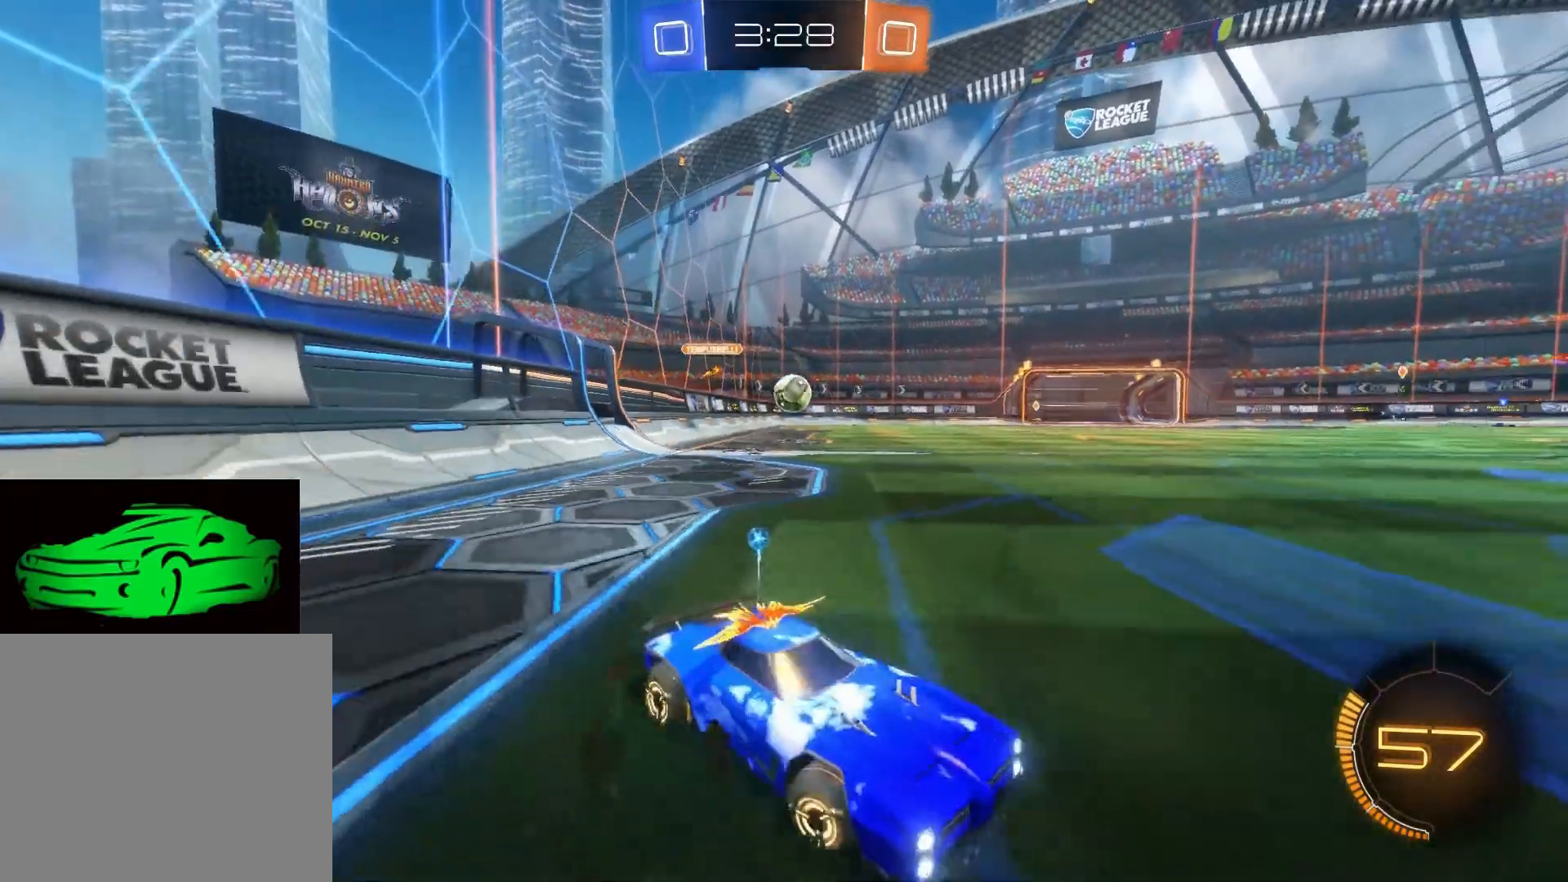
Gameplay with a controller (PlayStation layout); each line is a JSON object with the inputs held at the frame after it. "events" lists button and stick changes between this image and that frame as [ms after this image, input, new state], when the widget could be followed in between.
{"buttons": ["R2"], "left_stick": "left", "right_stick": "center", "events": [[367, "SQUARE", "up"]]}
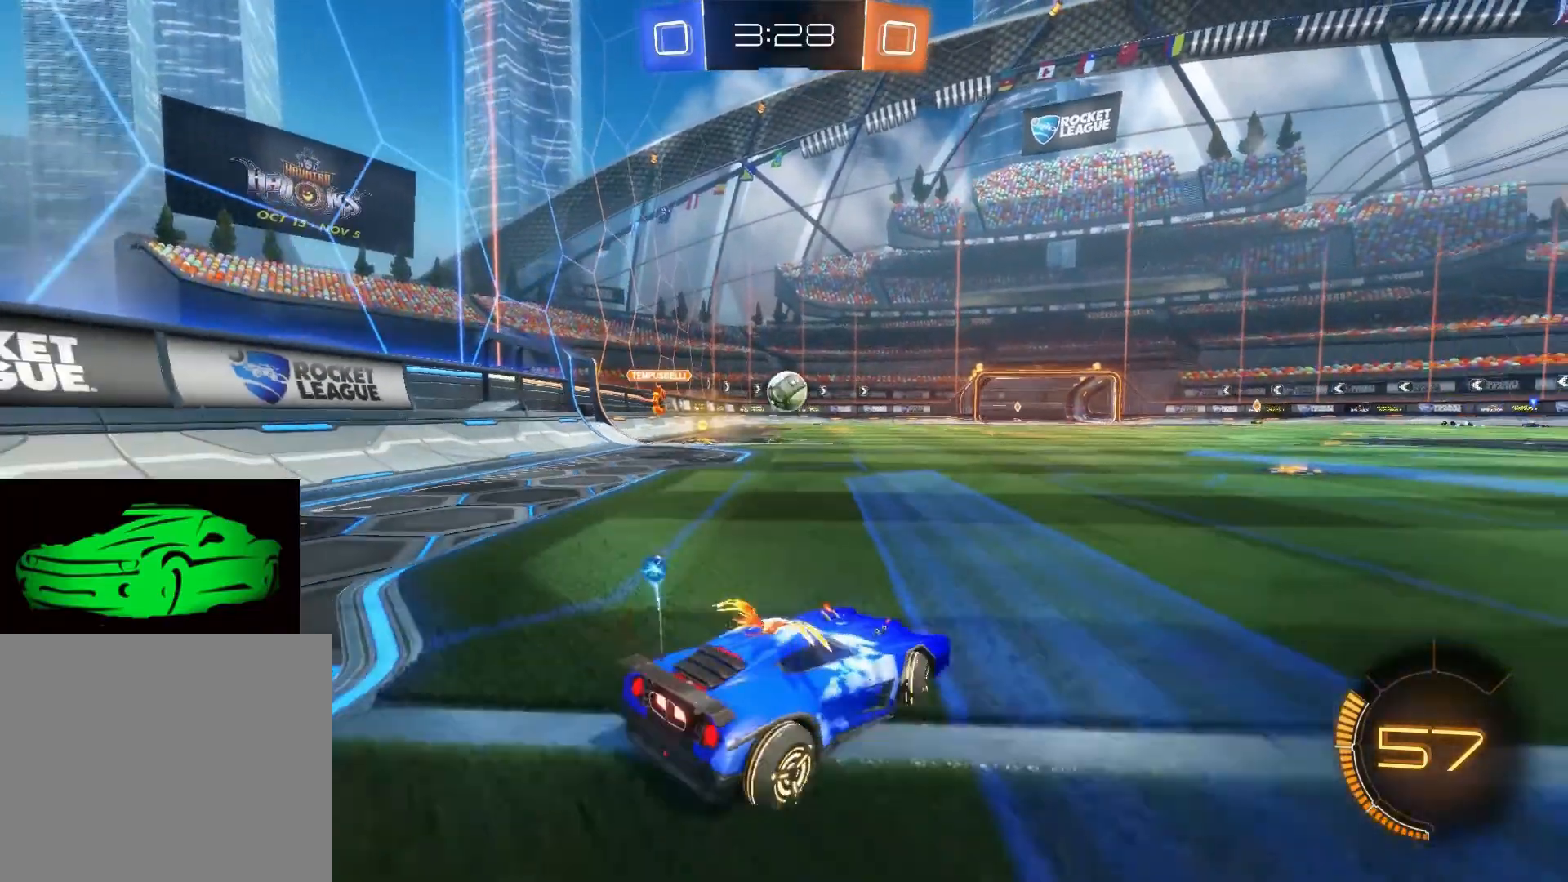
{"buttons": ["CIRCLE", "R2"], "left_stick": "right", "right_stick": "center", "events": [[33, "CIRCLE", "down"], [317, "left_stick", "right"]]}
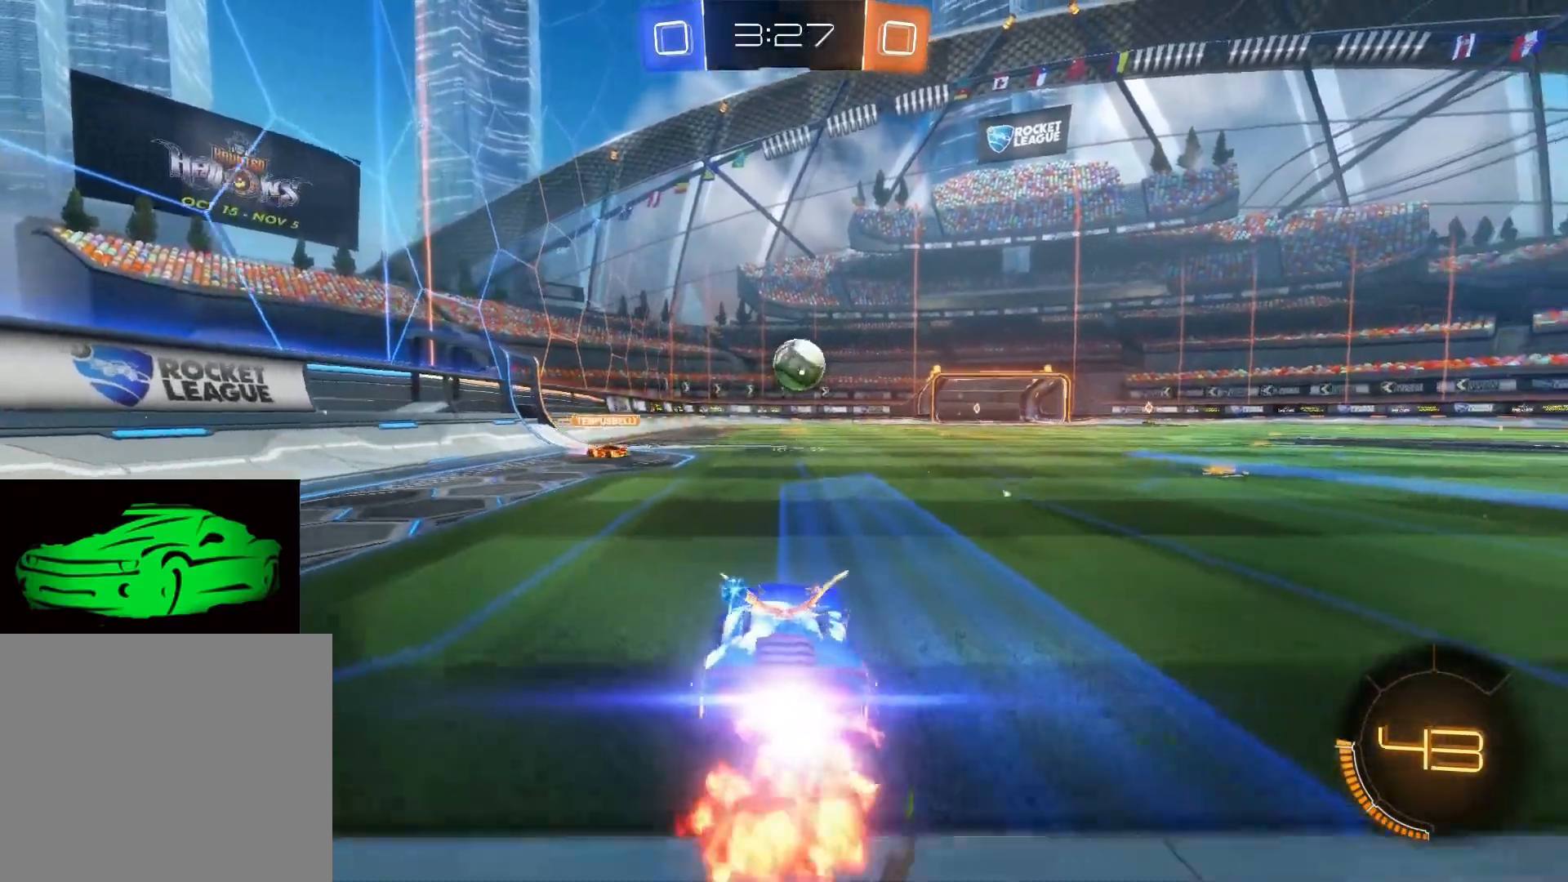
{"buttons": ["R2"], "left_stick": "up", "right_stick": "center", "events": [[283, "left_stick", "center"], [367, "left_stick", "right"], [467, "left_stick", "up"], [500, "CIRCLE", "up"]]}
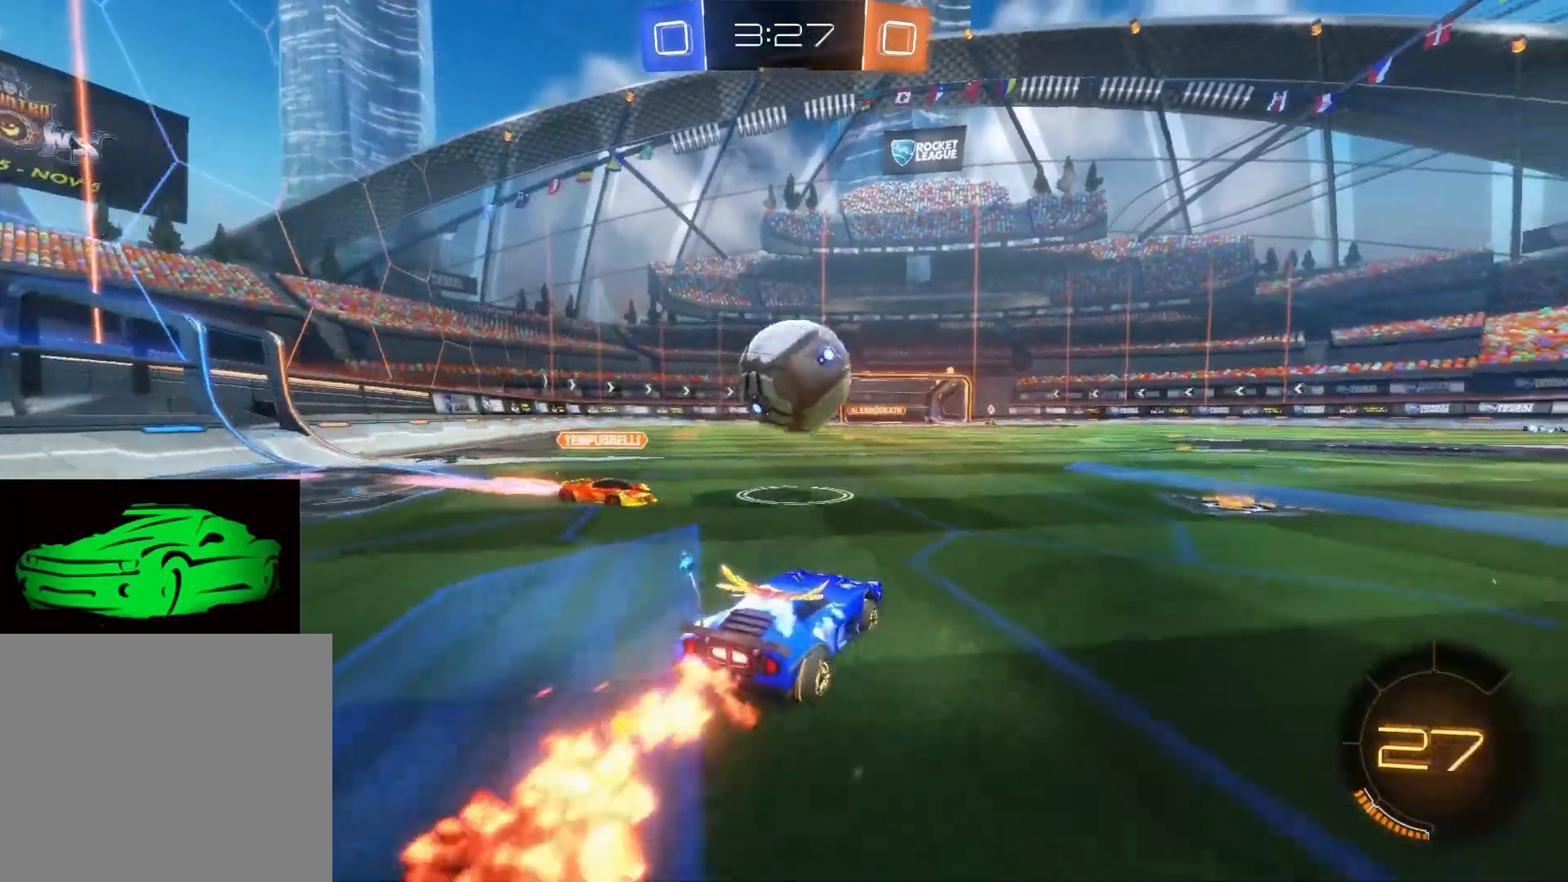
{"buttons": ["R2"], "left_stick": "up", "right_stick": "center", "events": [[50, "CROSS", "down"], [133, "CROSS", "up"], [150, "CROSS", "down"], [250, "CROSS", "up"]]}
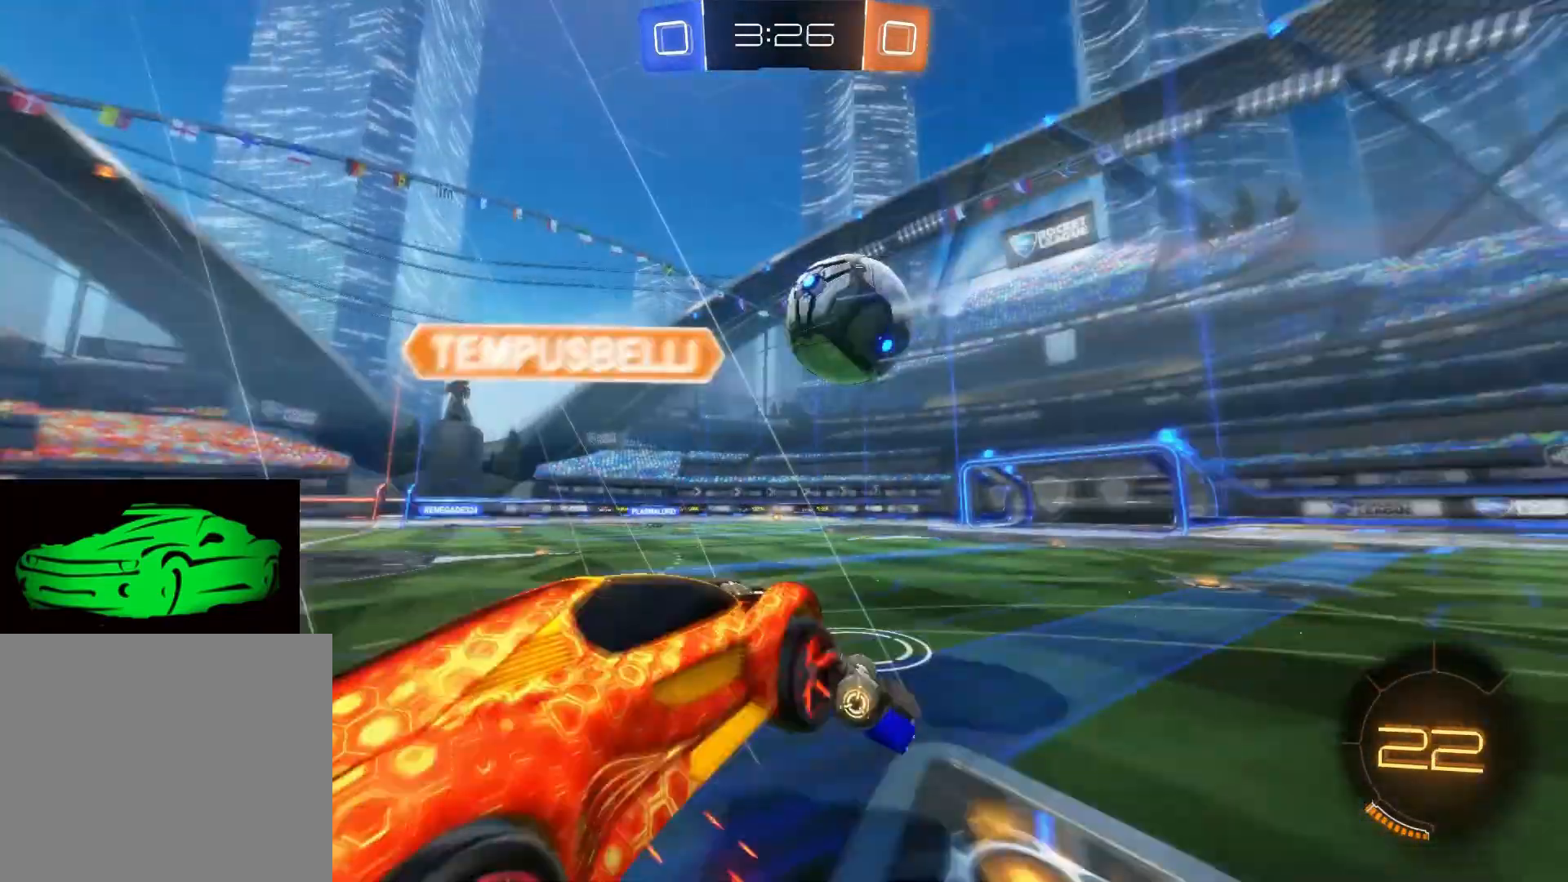
{"buttons": ["R2"], "left_stick": "center", "right_stick": "center", "events": [[100, "left_stick", "center"]]}
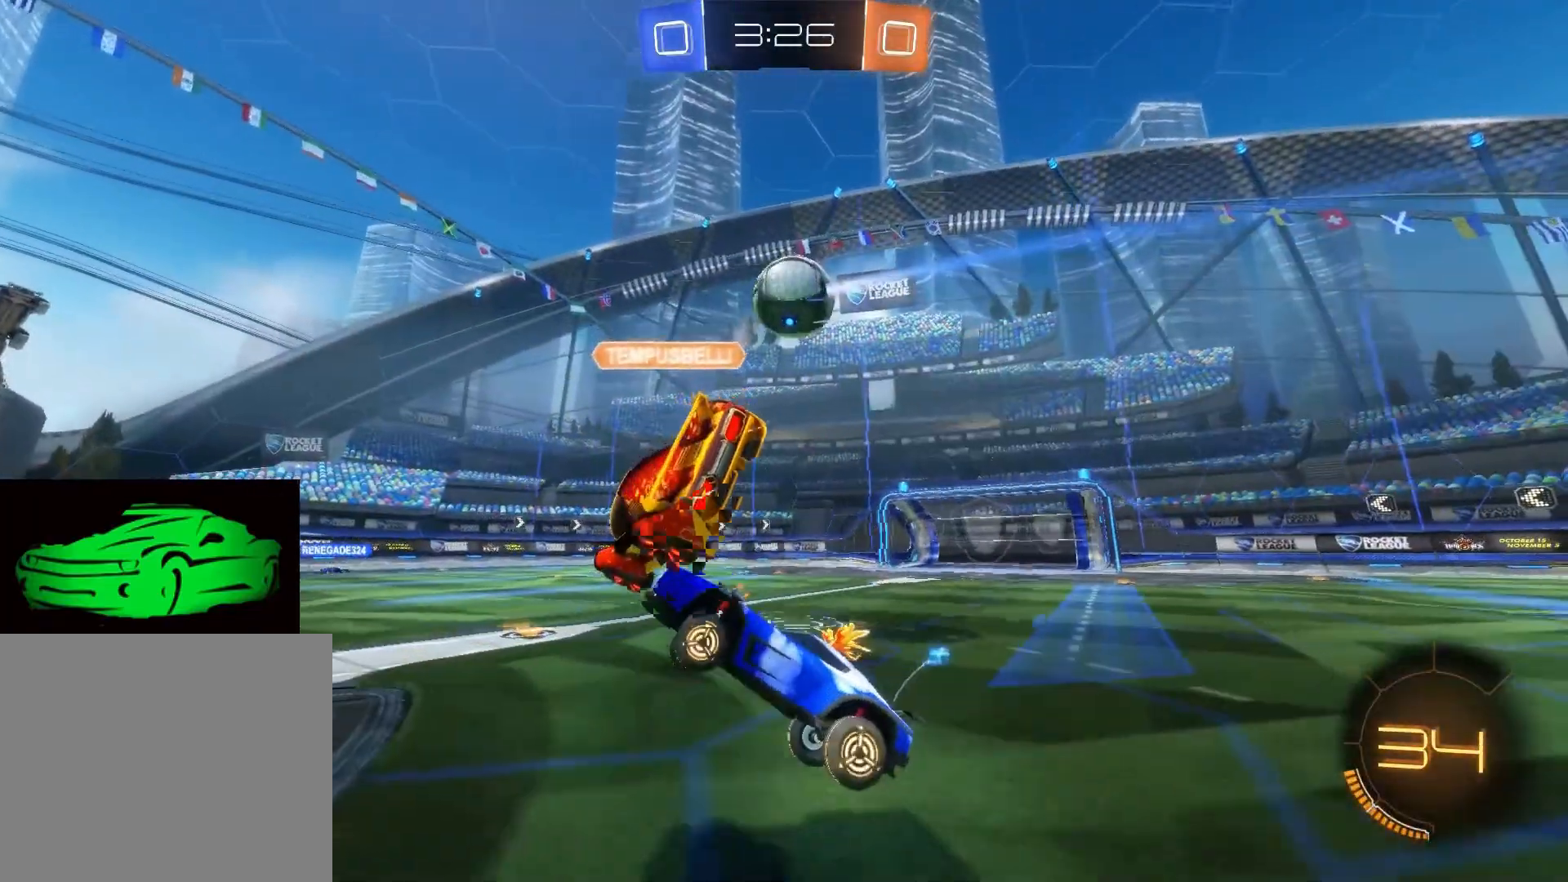
{"buttons": ["R2"], "left_stick": "right", "right_stick": "center", "events": [[67, "left_stick", "right"]]}
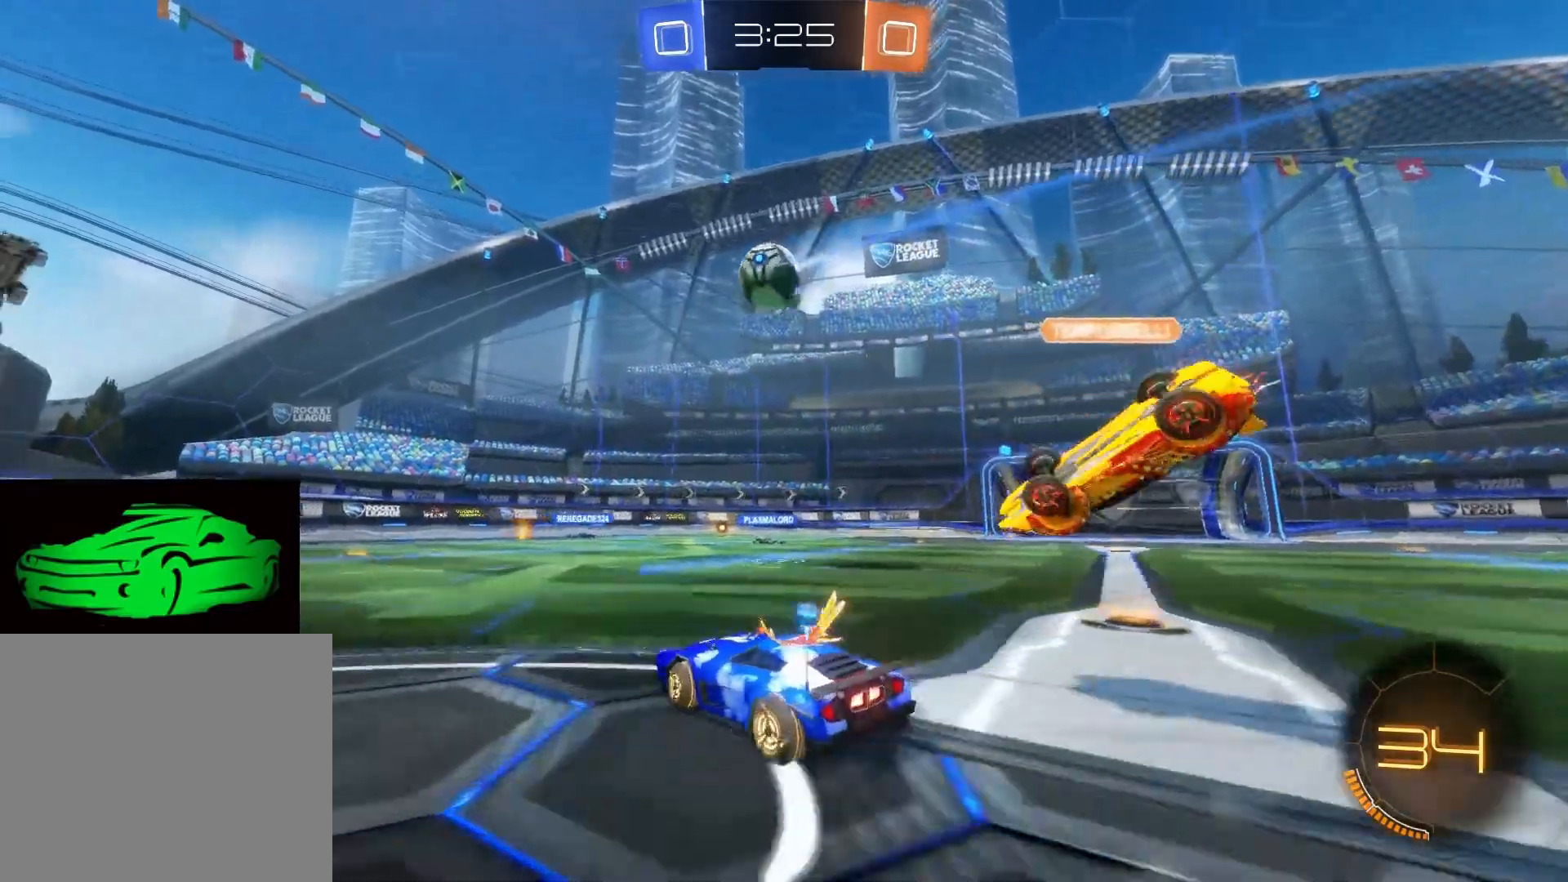
{"buttons": ["R2"], "left_stick": "right", "right_stick": "center", "events": []}
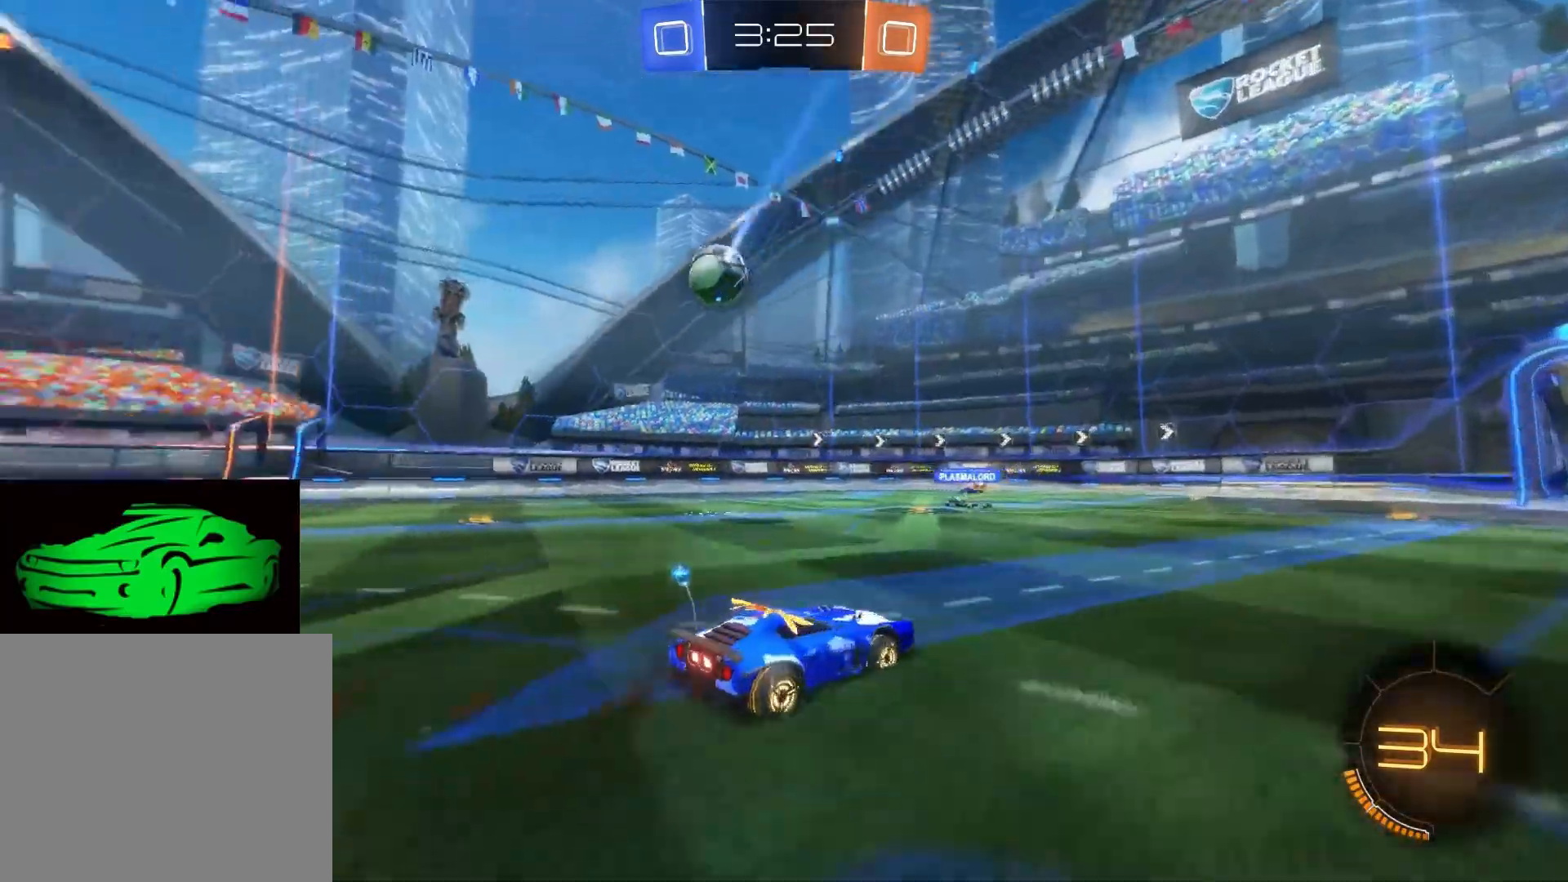
{"buttons": ["R2"], "left_stick": "right", "right_stick": "center", "events": []}
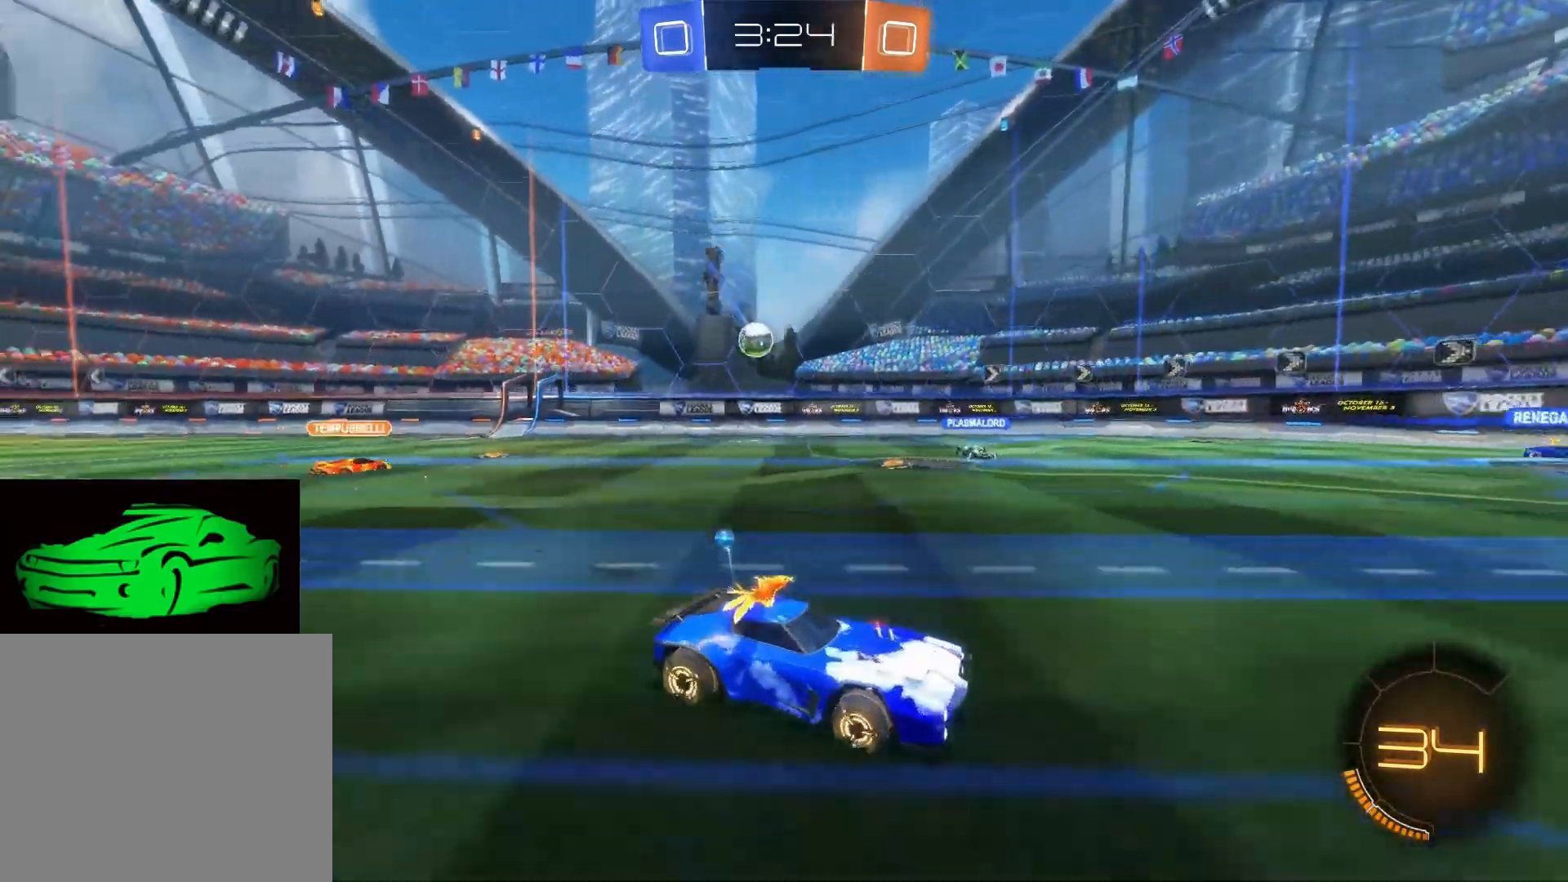
{"buttons": [], "left_stick": "left", "right_stick": "center", "events": [[67, "left_stick", "center"], [267, "left_stick", "left"], [500, "R2", "up"]]}
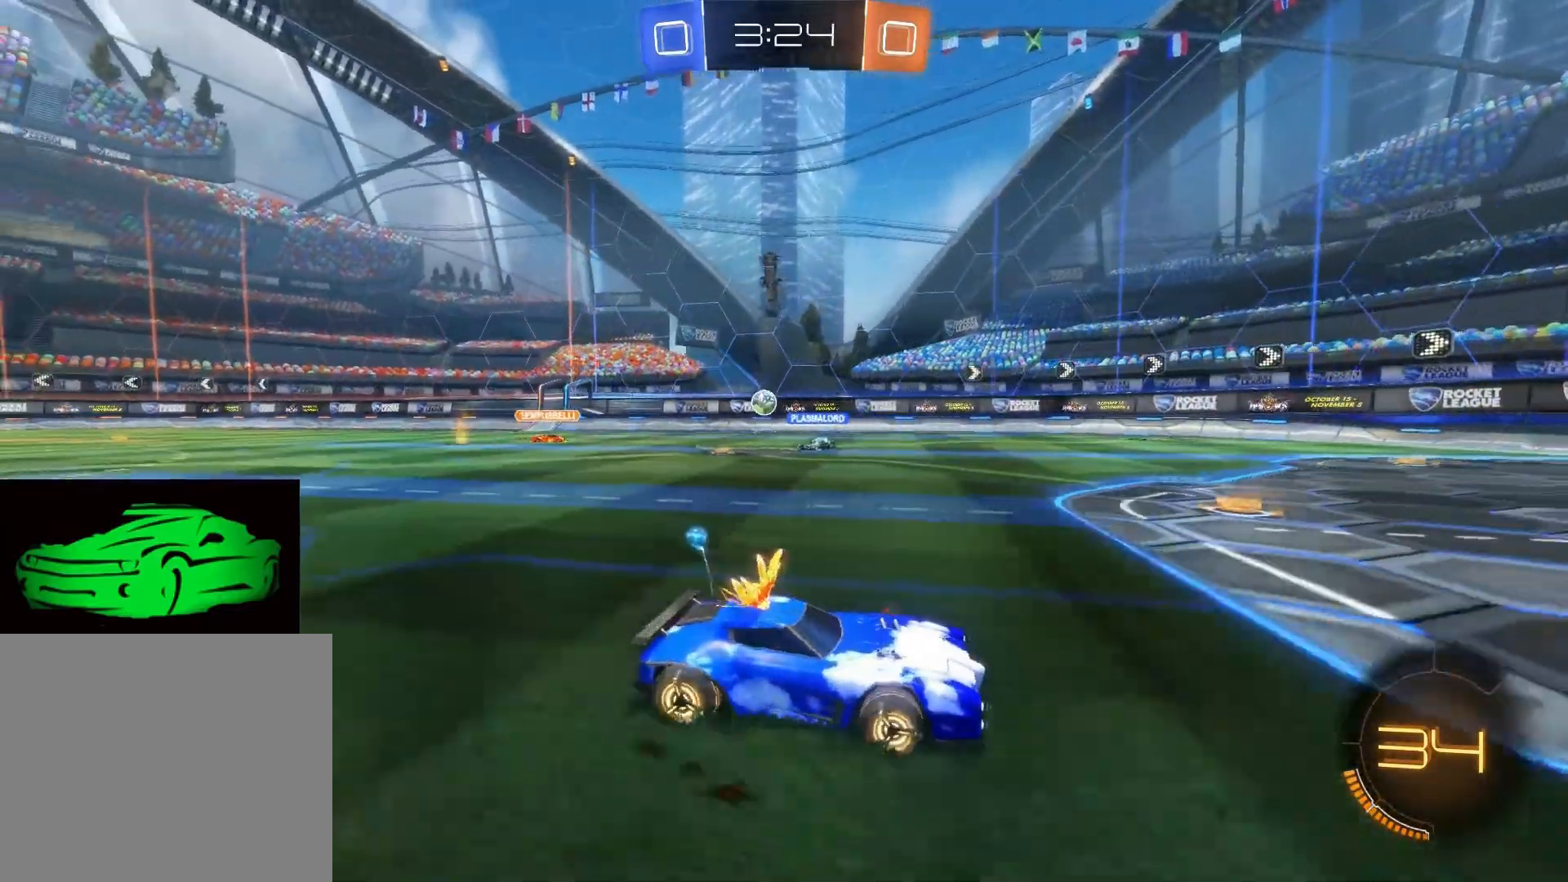
{"buttons": [], "left_stick": "left", "right_stick": "center", "events": [[233, "R2", "down"], [433, "R2", "up"]]}
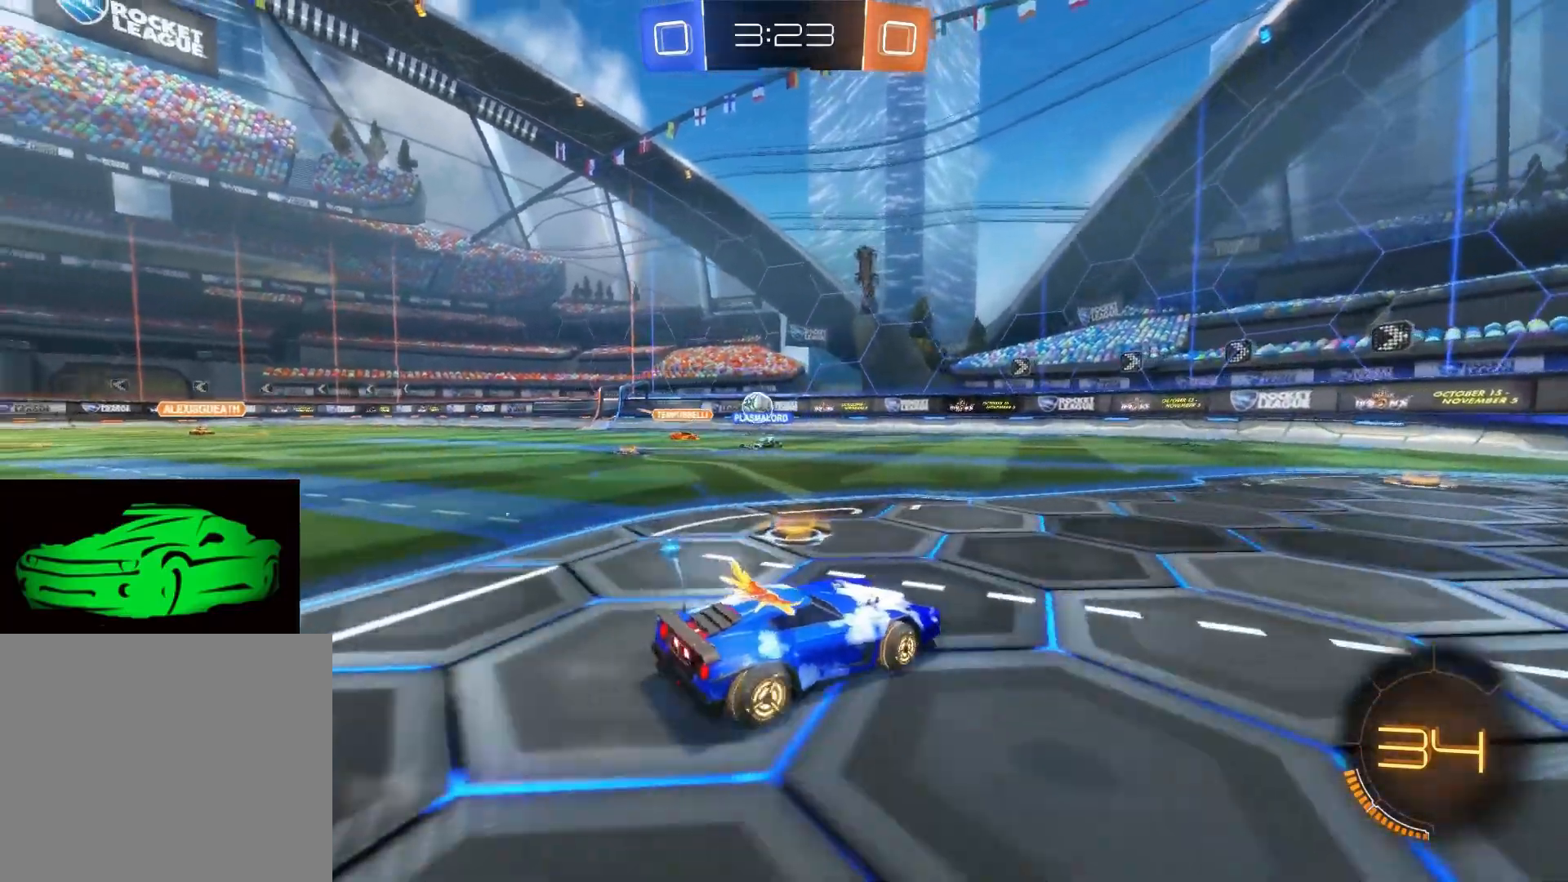
{"buttons": ["R2"], "left_stick": "left", "right_stick": "center", "events": [[133, "L2", "down"], [200, "left_stick", "center"], [333, "R2", "down"], [400, "left_stick", "left"], [417, "L2", "up"]]}
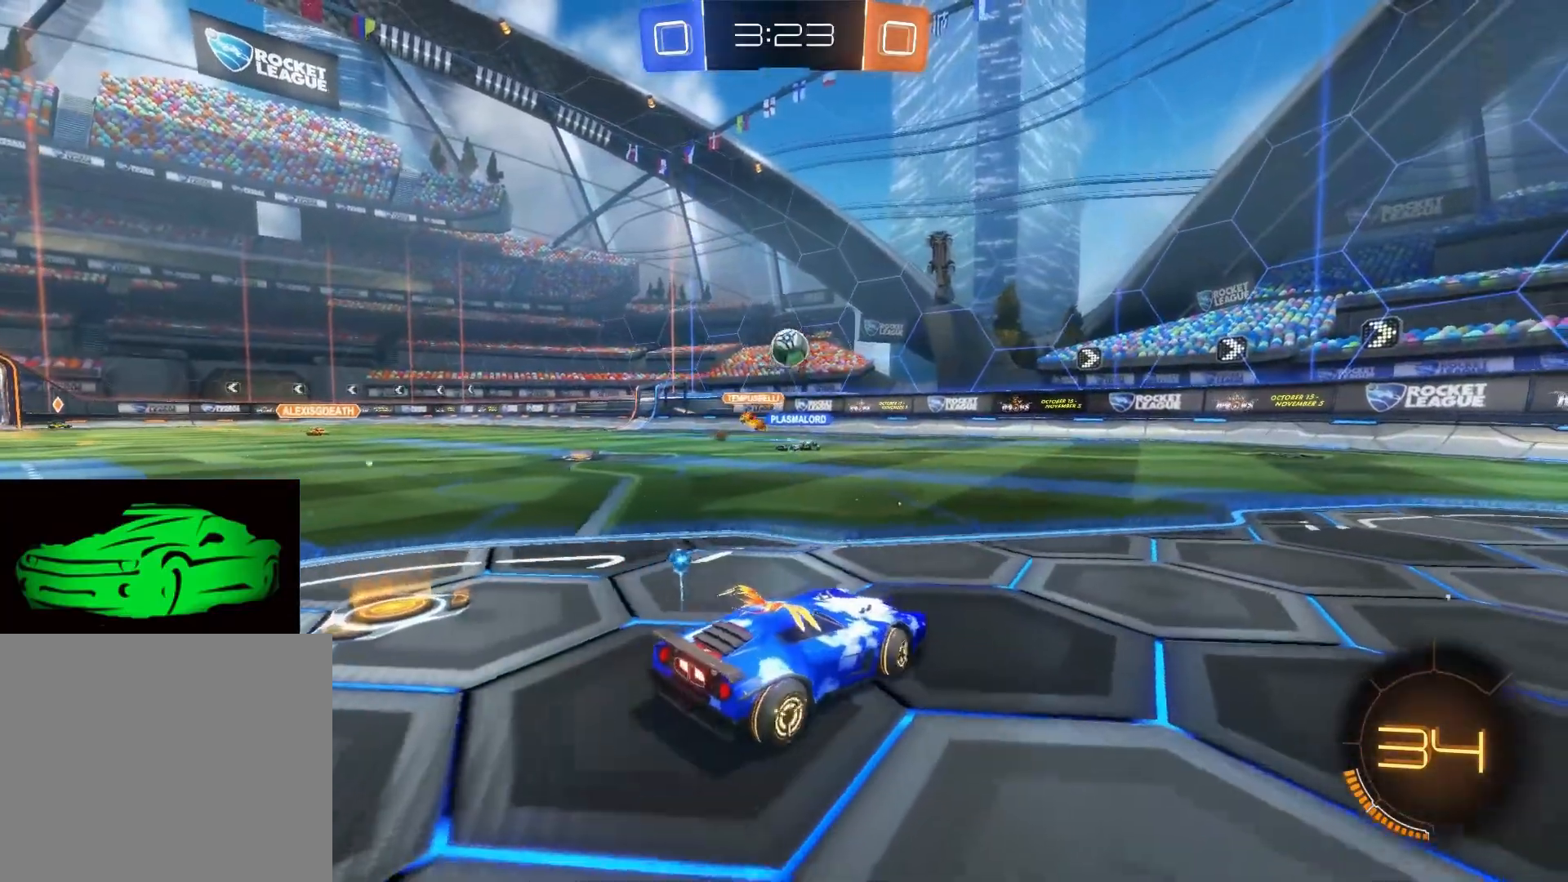
{"buttons": ["R2"], "left_stick": "right", "right_stick": "center", "events": [[150, "left_stick", "right"]]}
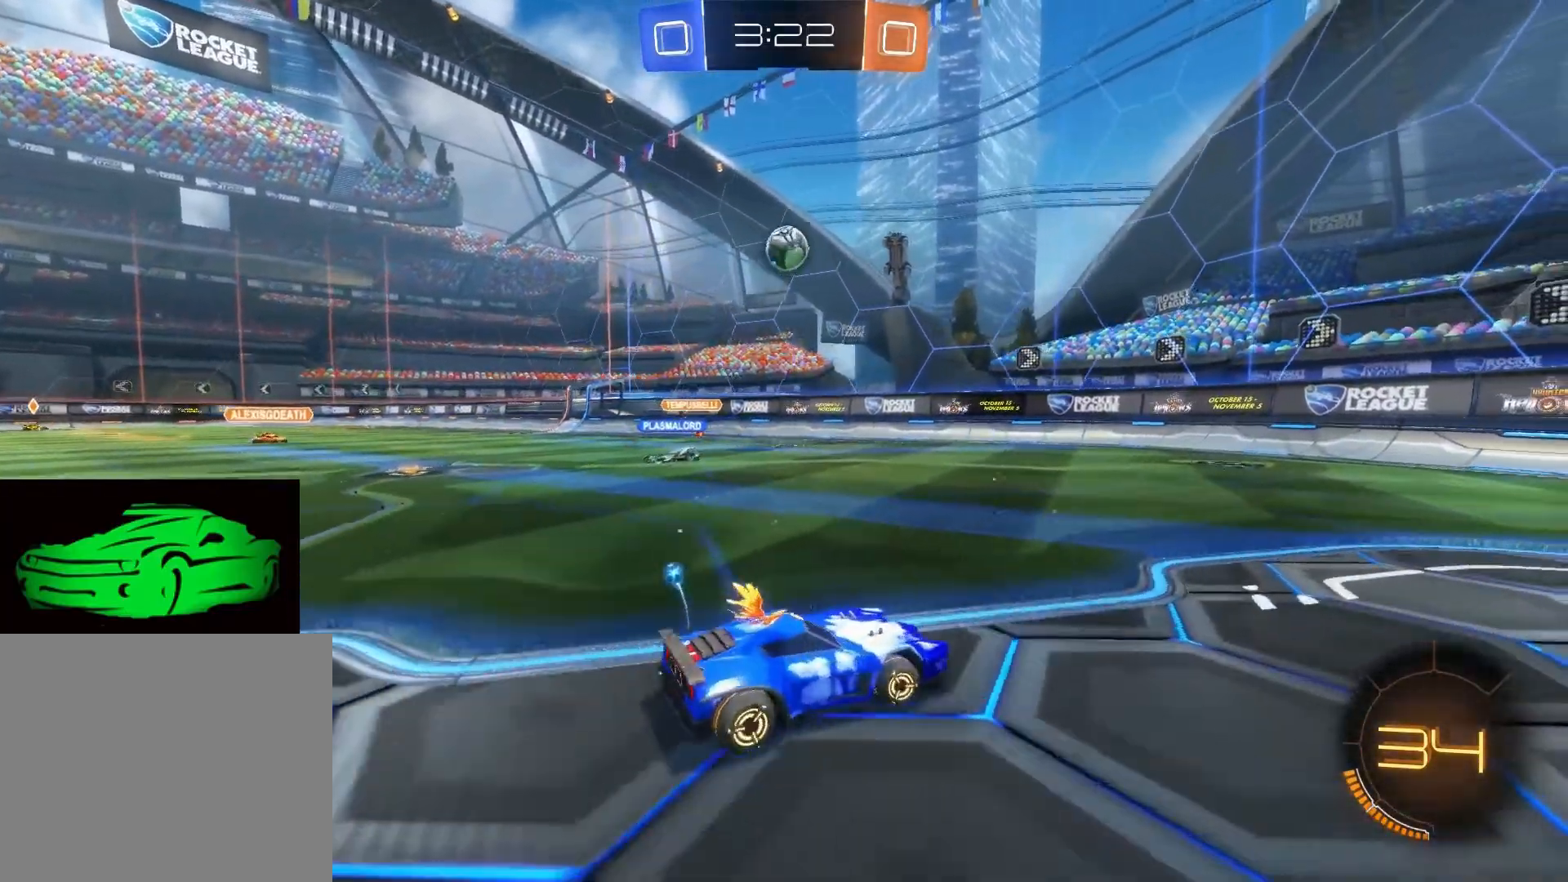
{"buttons": ["R2"], "left_stick": "right", "right_stick": "center", "events": []}
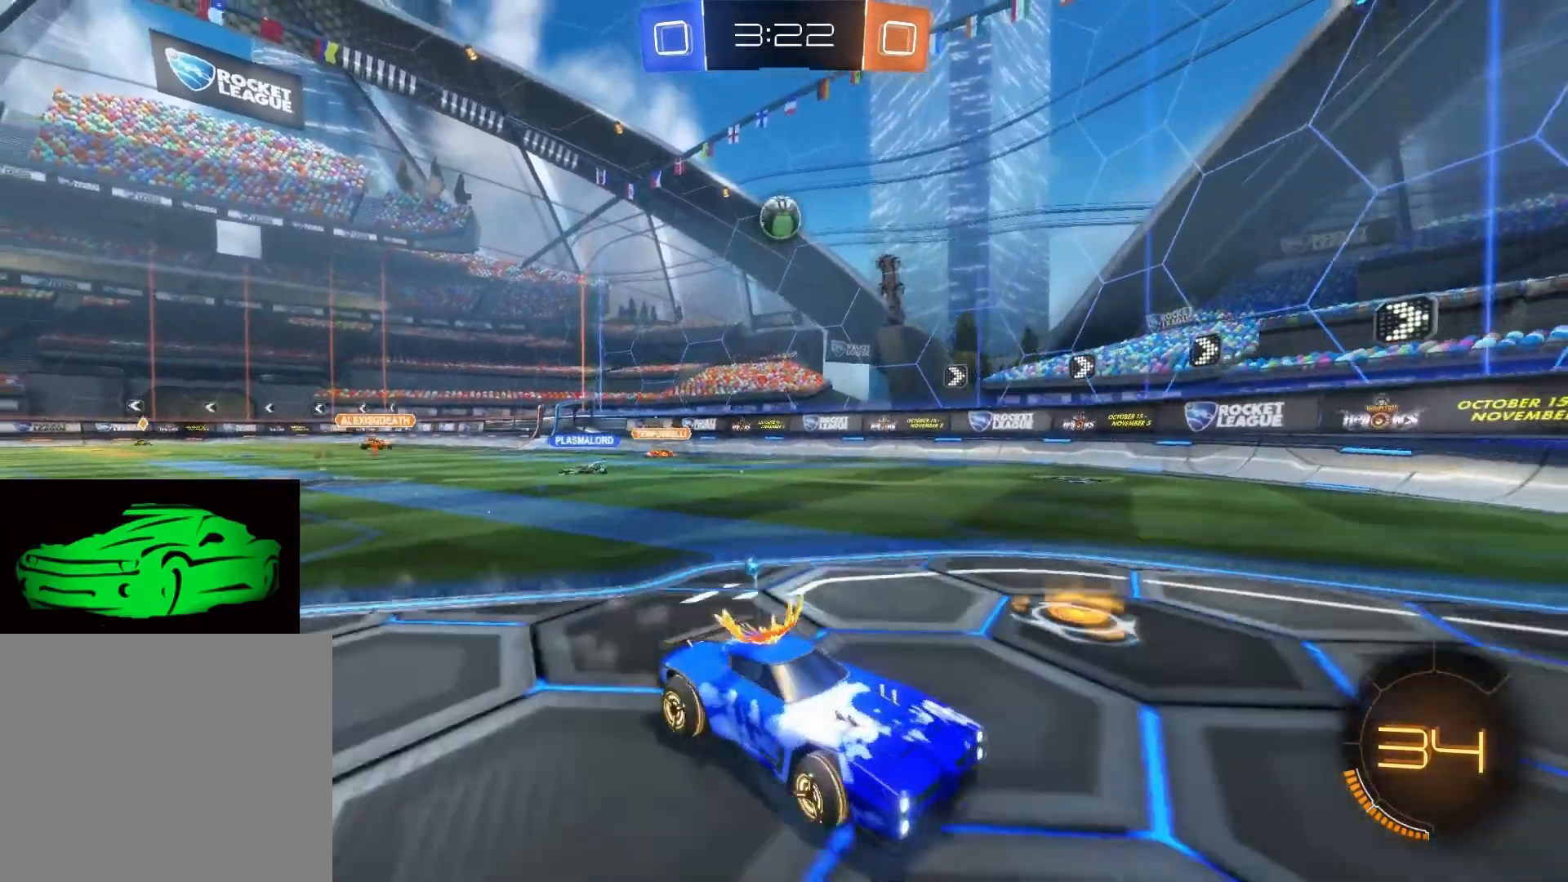
{"buttons": ["R2"], "left_stick": "center", "right_stick": "center", "events": [[83, "left_stick", "up-left"], [450, "left_stick", "center"]]}
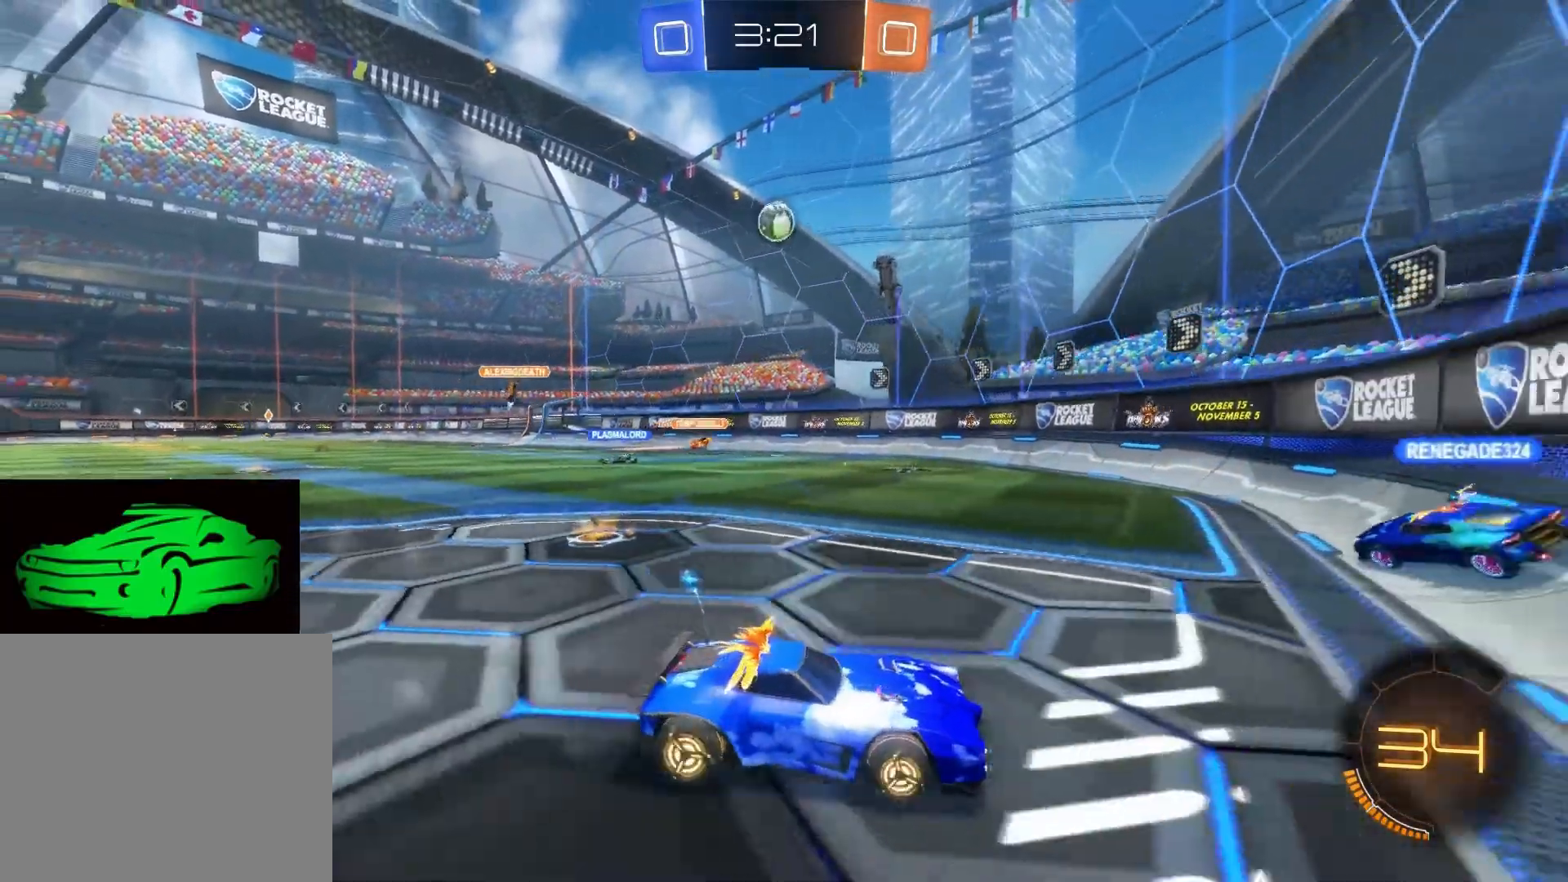
{"buttons": ["L2"], "left_stick": "down-right", "right_stick": "center", "events": [[50, "R2", "up"], [117, "L2", "down"], [367, "left_stick", "down-right"]]}
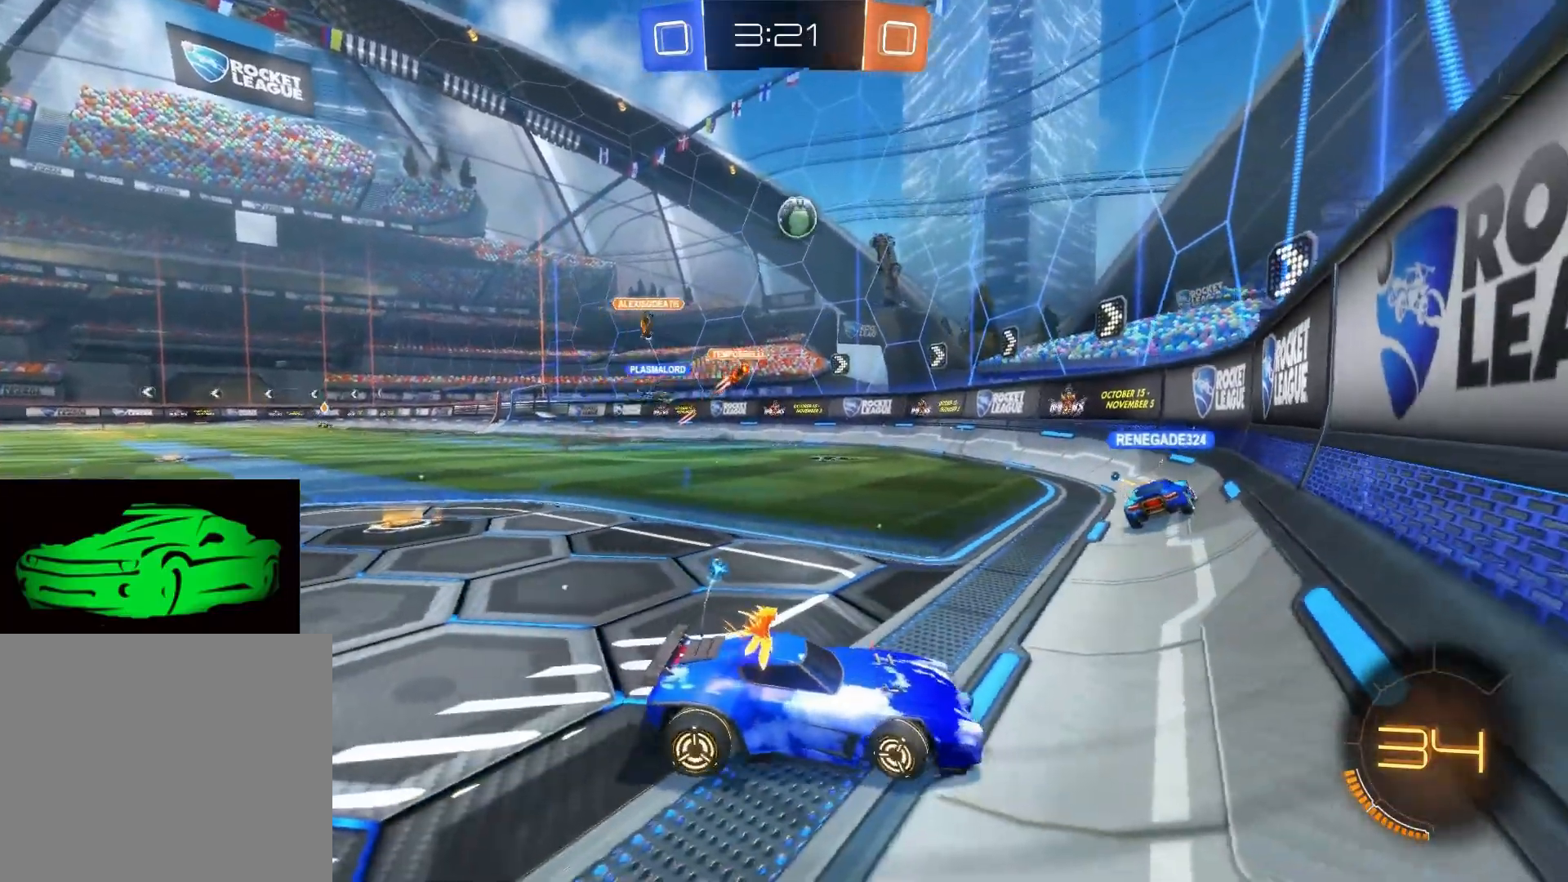
{"buttons": ["L2"], "left_stick": "down-right", "right_stick": "center", "events": []}
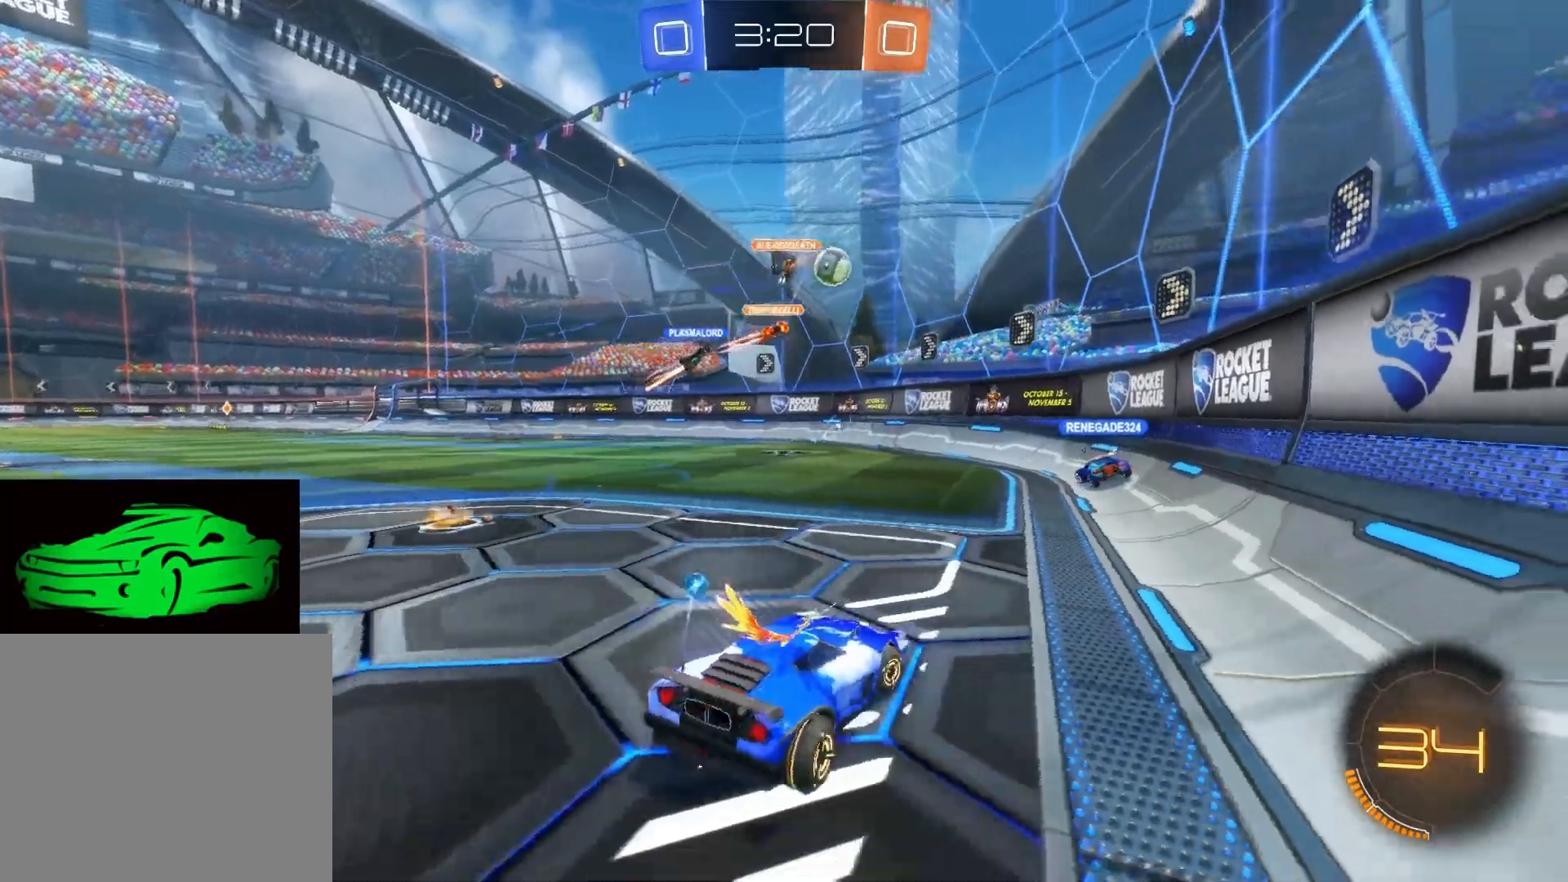
{"buttons": ["L2", "R2"], "left_stick": "center", "right_stick": "center", "events": [[117, "left_stick", "center"], [500, "R2", "down"]]}
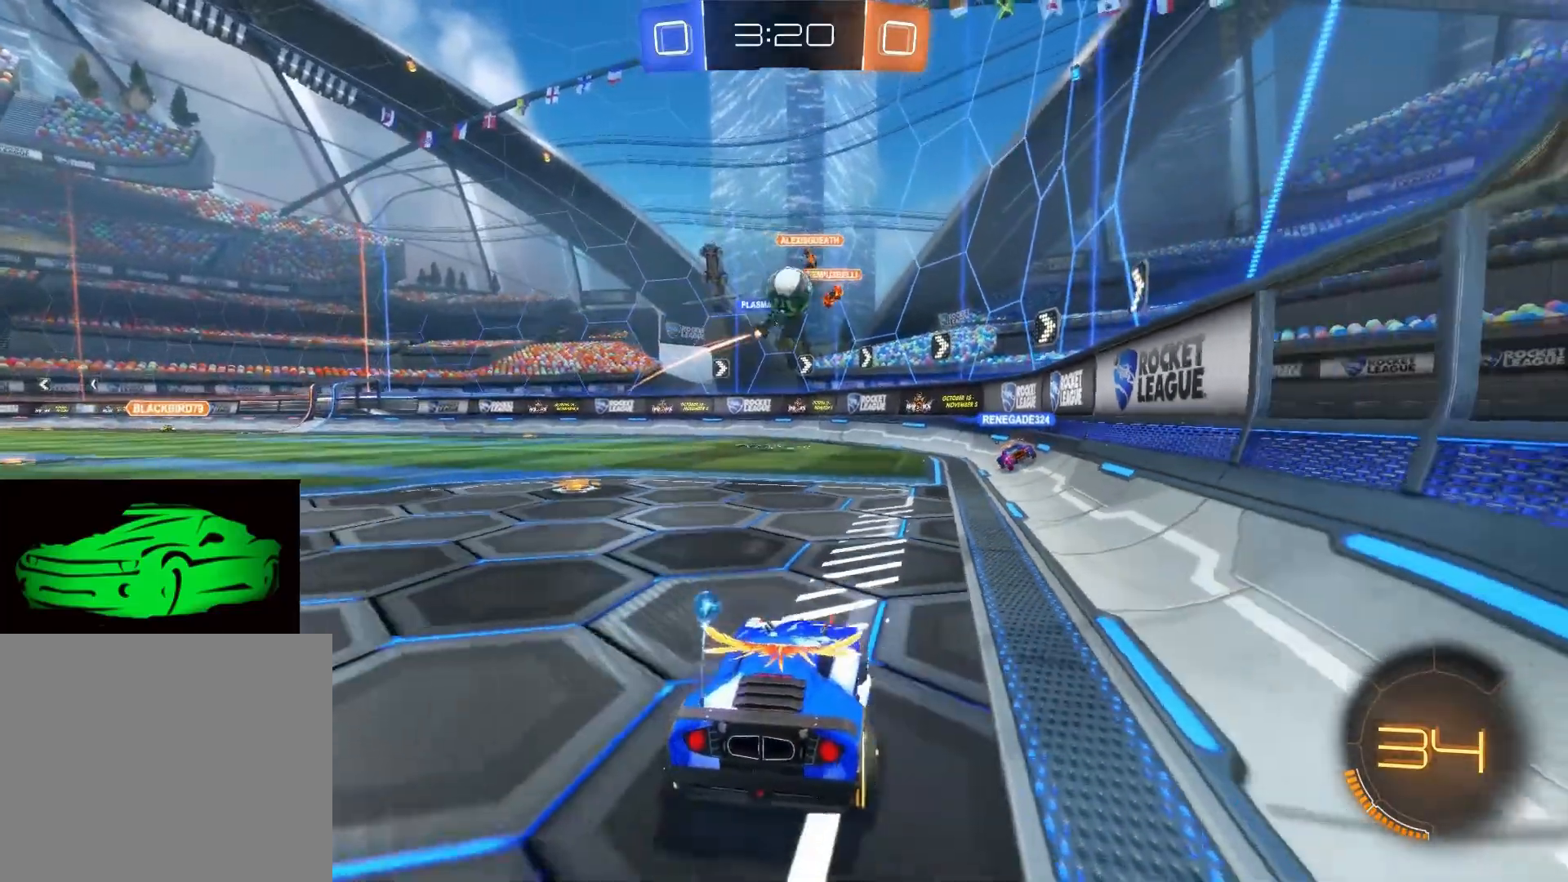
{"buttons": ["CIRCLE", "R2"], "left_stick": "center", "right_stick": "center", "events": [[50, "L2", "up"], [217, "CIRCLE", "down"]]}
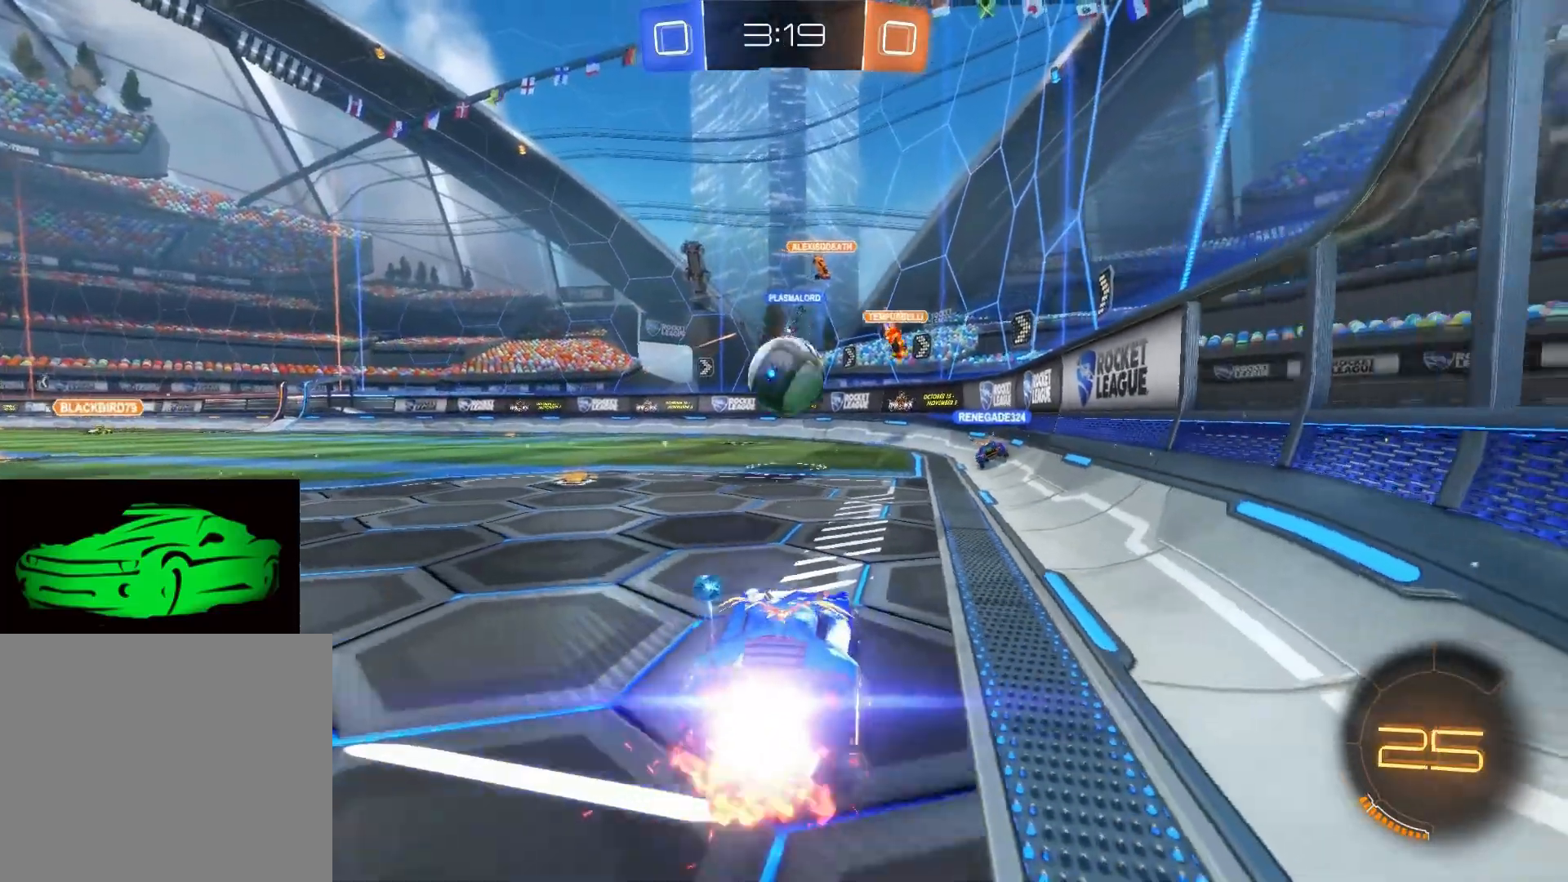
{"buttons": ["CROSS", "R2"], "left_stick": "up", "right_stick": "center", "events": [[50, "CIRCLE", "up"], [67, "R2", "up"], [67, "left_stick", "down"], [117, "CIRCLE", "down"], [117, "CROSS", "down"], [417, "CIRCLE", "up"], [417, "CROSS", "up"], [417, "R2", "down"], [450, "CROSS", "down"], [450, "left_stick", "up"]]}
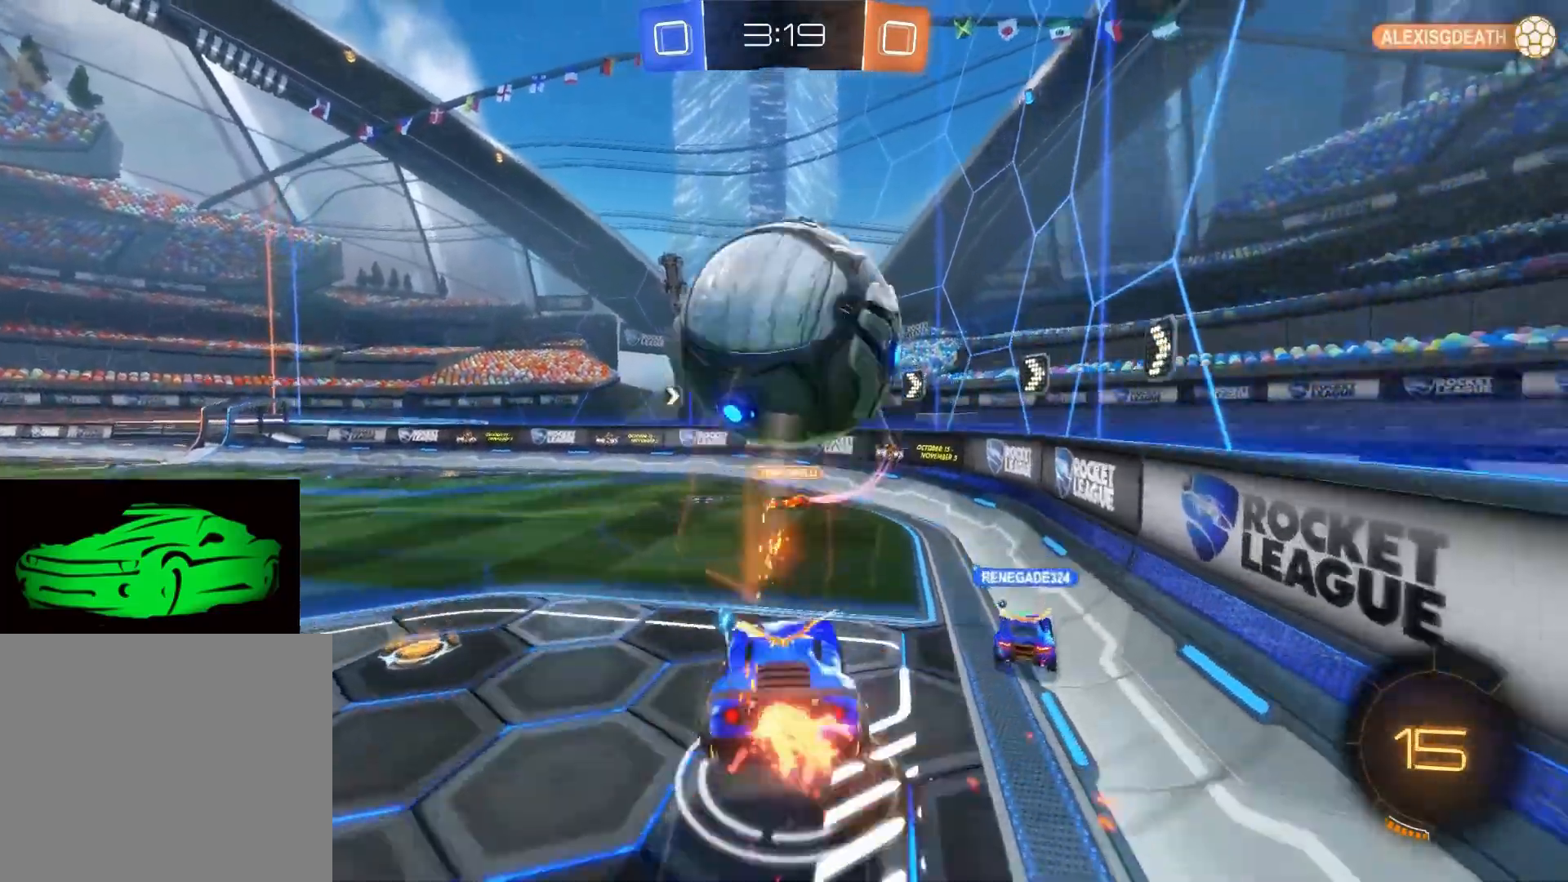
{"buttons": ["R2"], "left_stick": "center", "right_stick": "center", "events": [[50, "CROSS", "up"], [50, "R2", "up"], [317, "R2", "down"], [350, "left_stick", "center"]]}
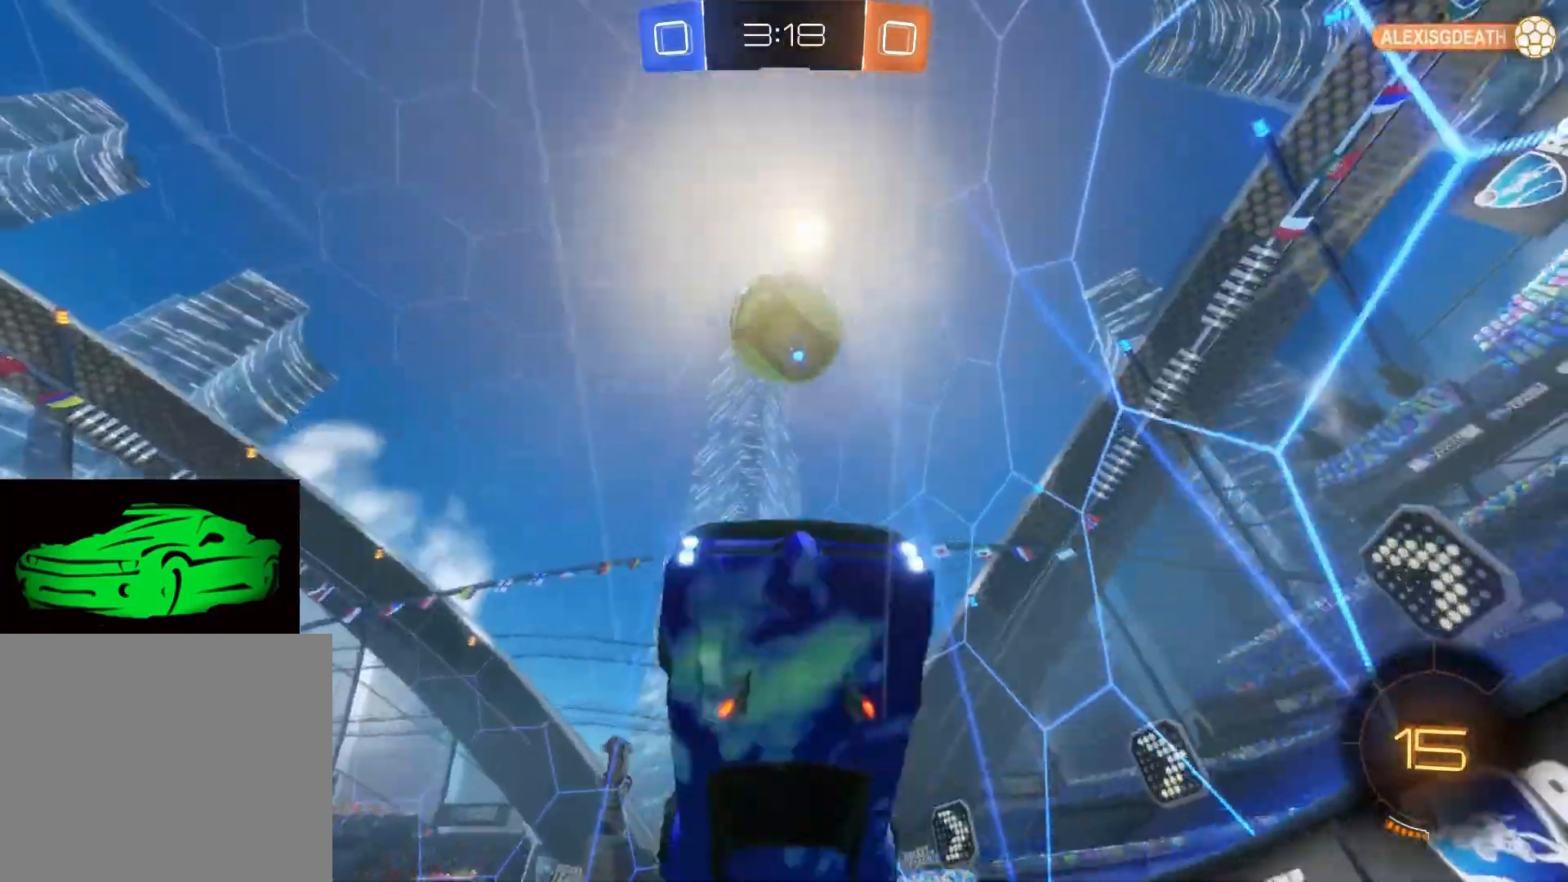
{"buttons": ["R2"], "left_stick": "right", "right_stick": "center", "events": [[417, "left_stick", "right"]]}
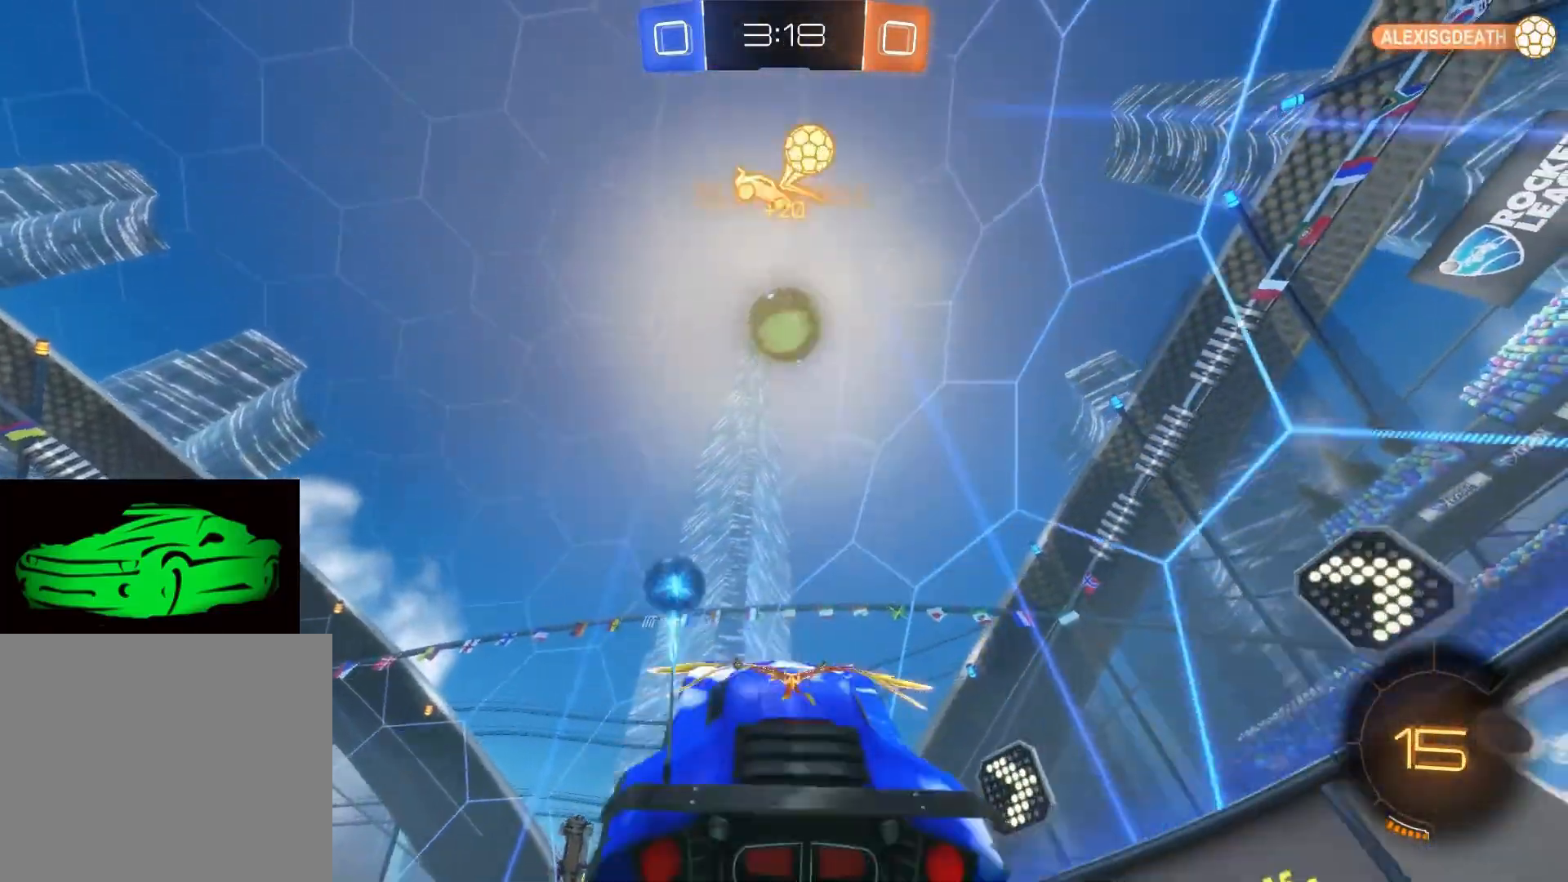
{"buttons": ["R2"], "left_stick": "right", "right_stick": "center", "events": []}
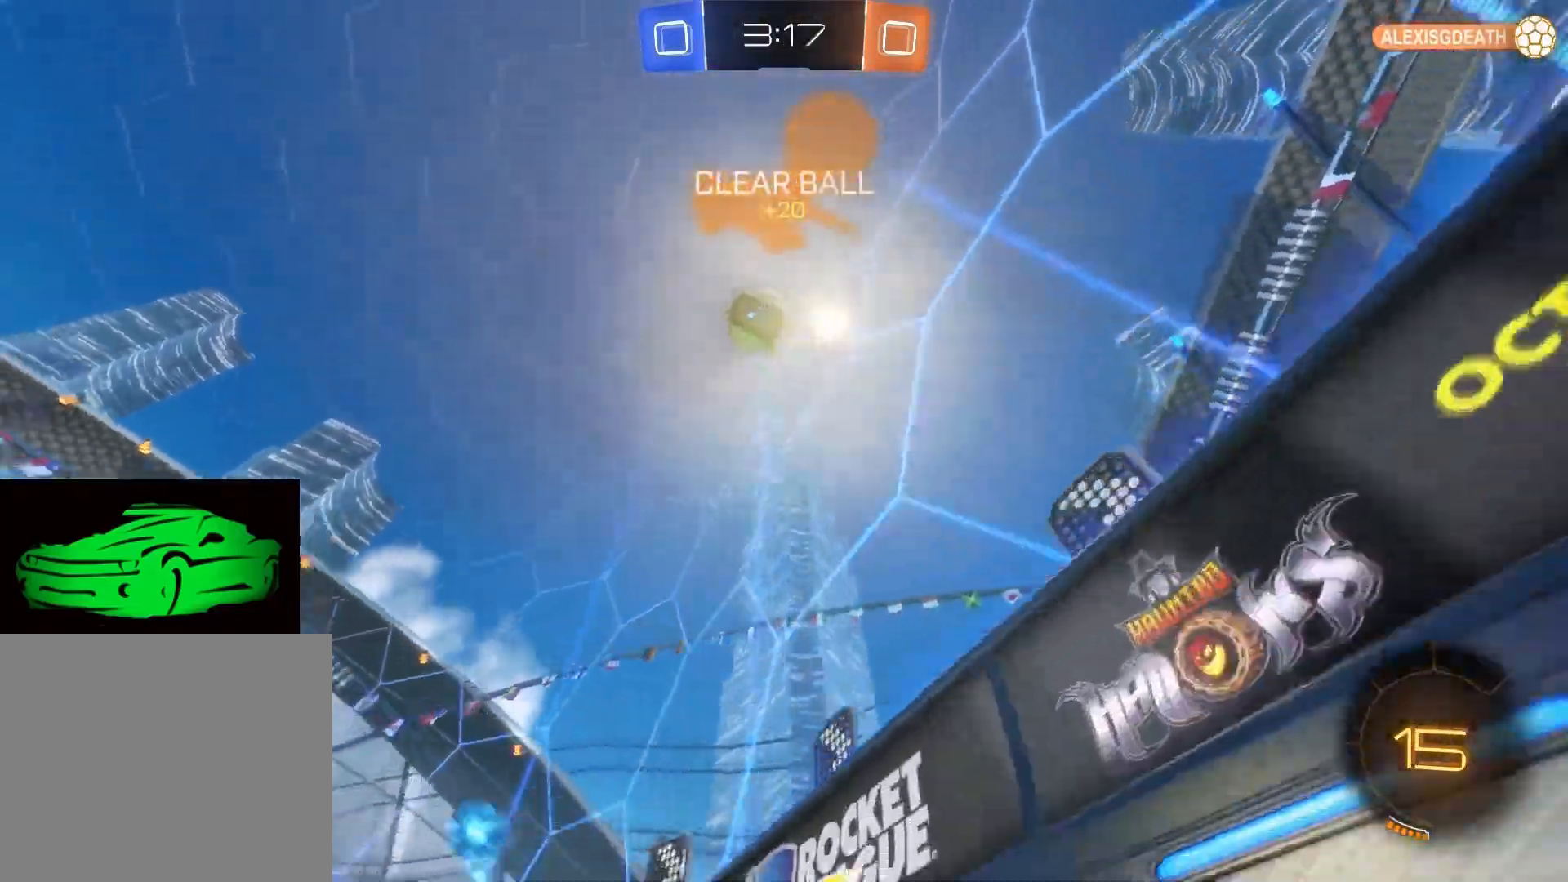
{"buttons": ["R2"], "left_stick": "left", "right_stick": "center", "events": [[33, "left_stick", "left"]]}
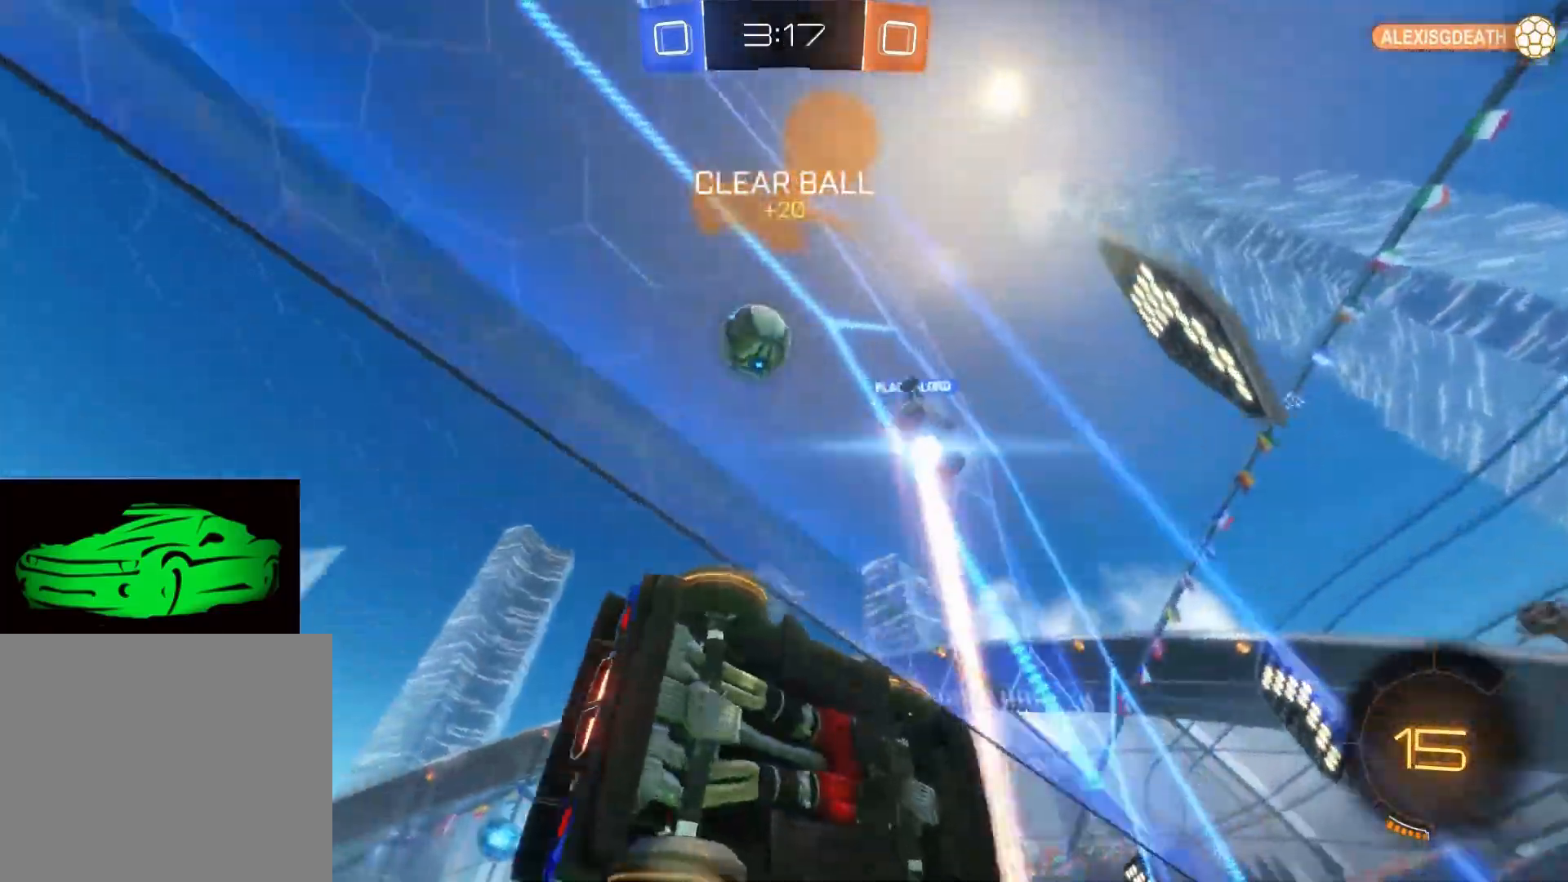
{"buttons": [], "left_stick": "down-right", "right_stick": "center", "events": [[100, "left_stick", "up-left"], [217, "left_stick", "down-right"], [433, "R2", "up"]]}
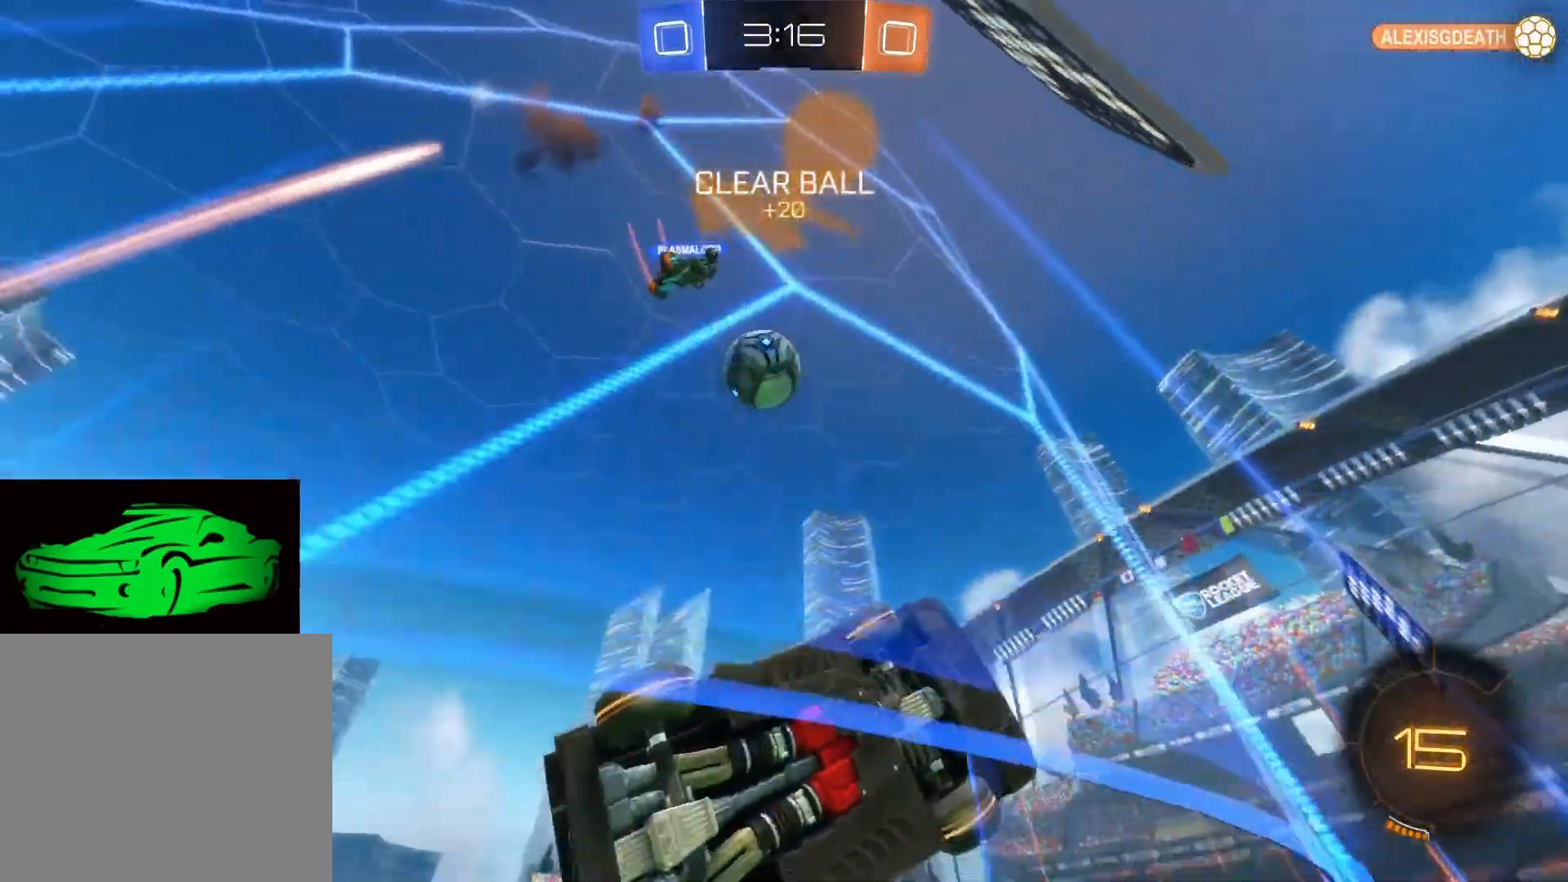
{"buttons": ["R2"], "left_stick": "left", "right_stick": "center", "events": [[33, "left_stick", "left"], [50, "R2", "down"]]}
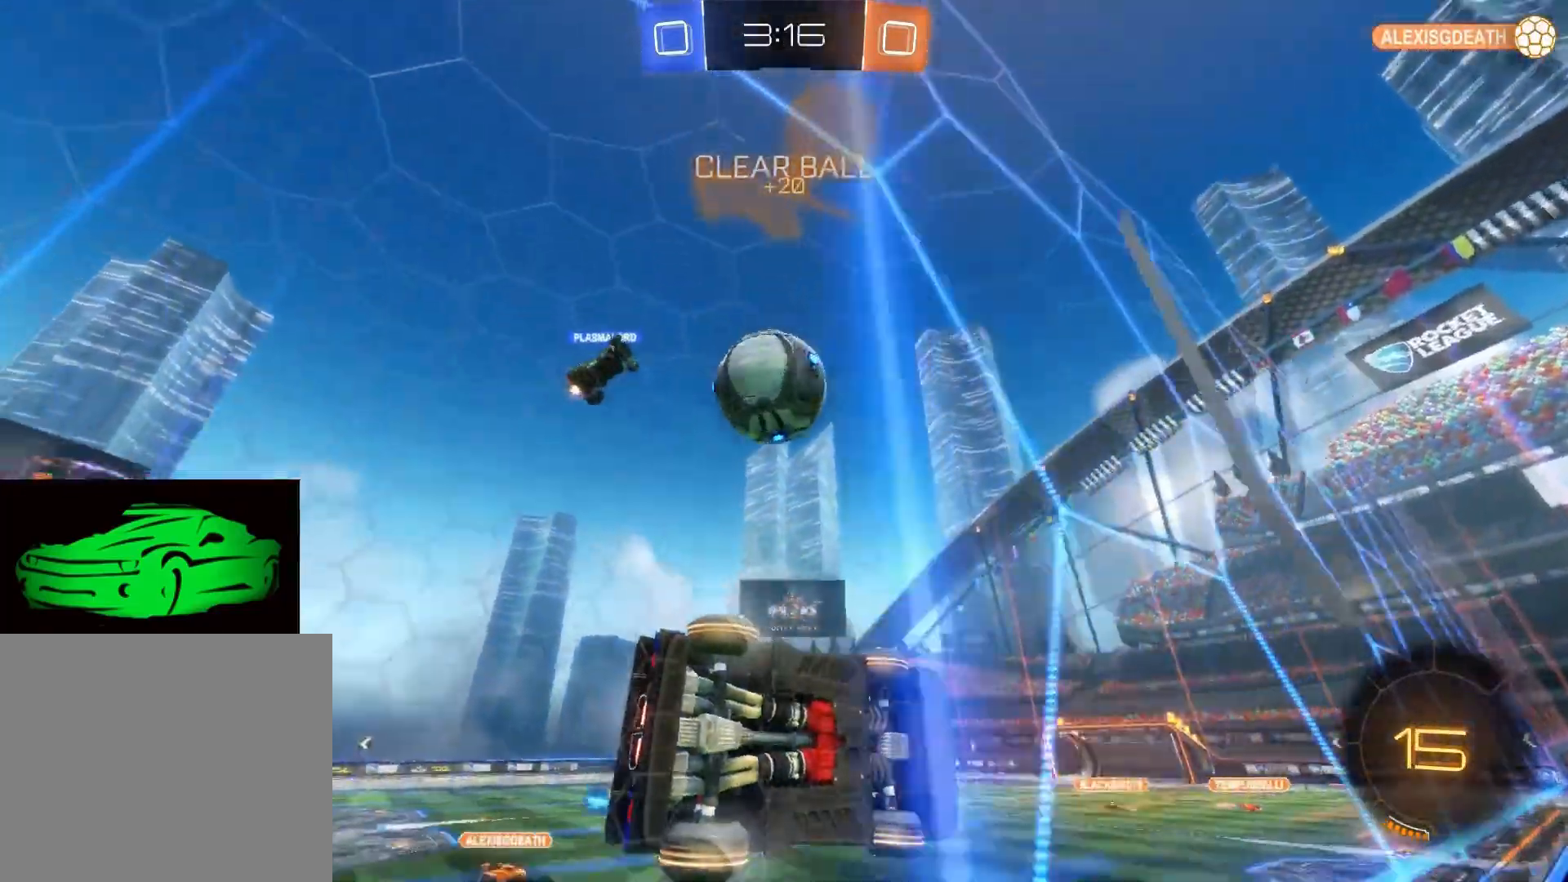
{"buttons": ["CROSS", "R2"], "left_stick": "up-left", "right_stick": "center", "events": [[483, "CROSS", "down"], [500, "left_stick", "up-left"]]}
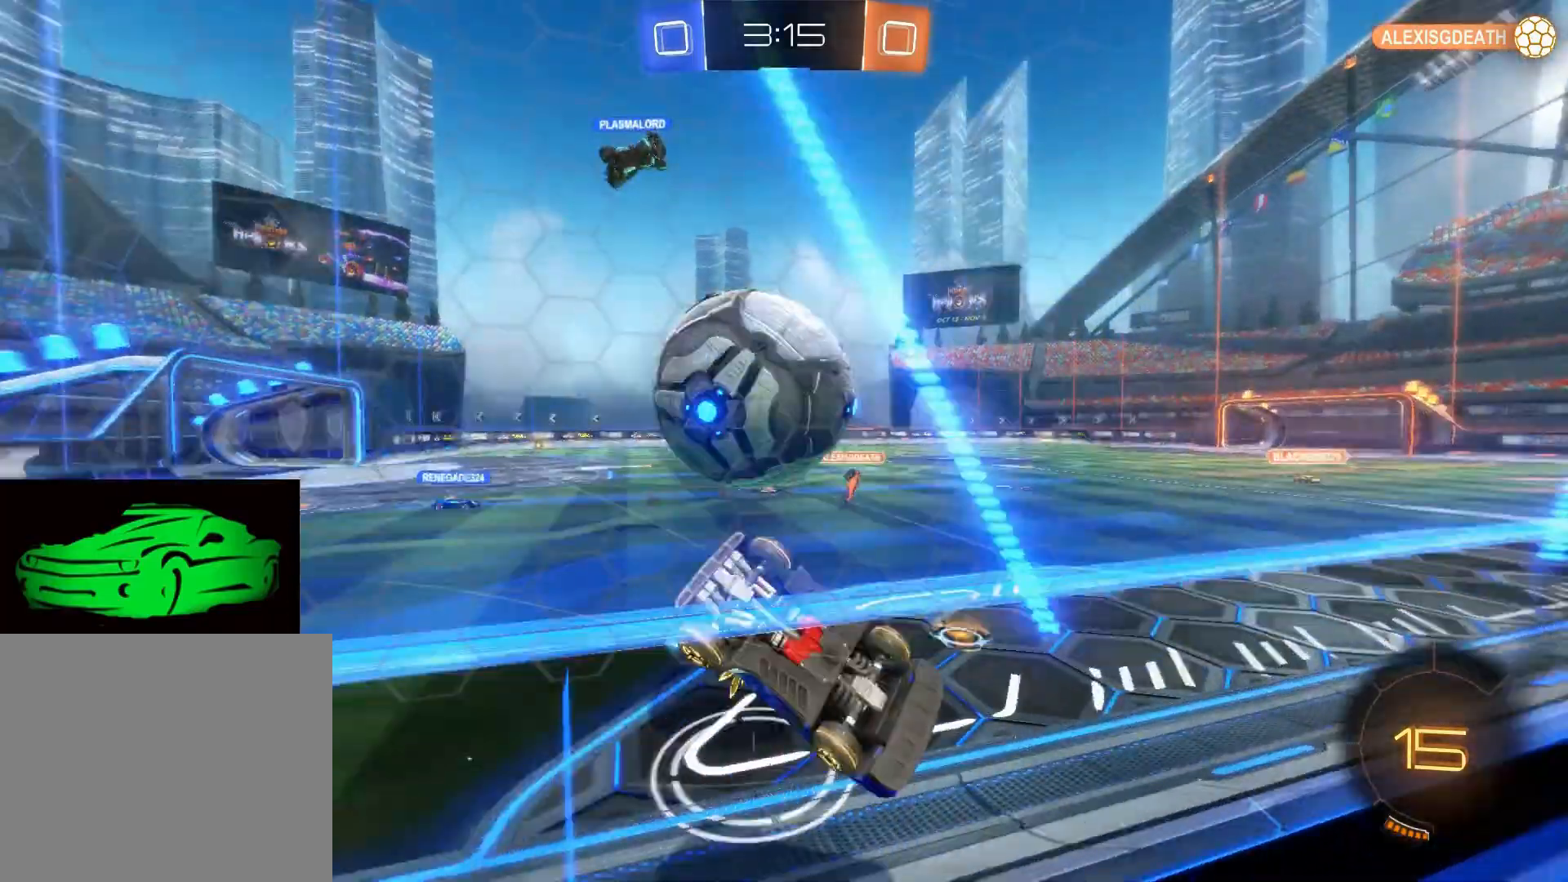
{"buttons": ["R2"], "left_stick": "center", "right_stick": "center", "events": [[67, "CROSS", "up"], [333, "left_stick", "center"]]}
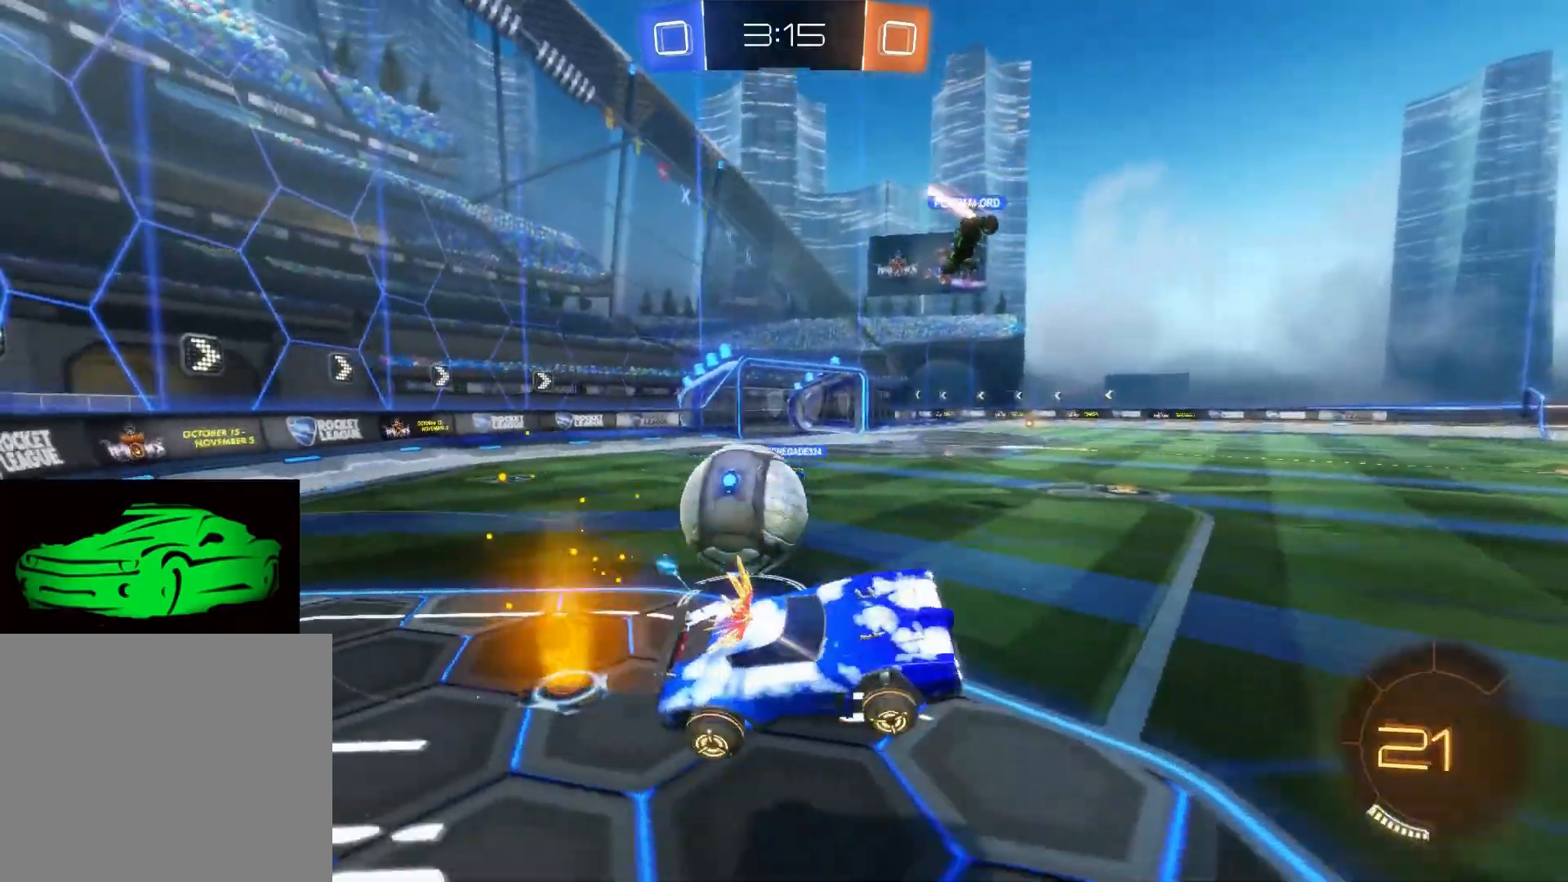
{"buttons": ["R2"], "left_stick": "down", "right_stick": "center", "events": [[200, "left_stick", "down"]]}
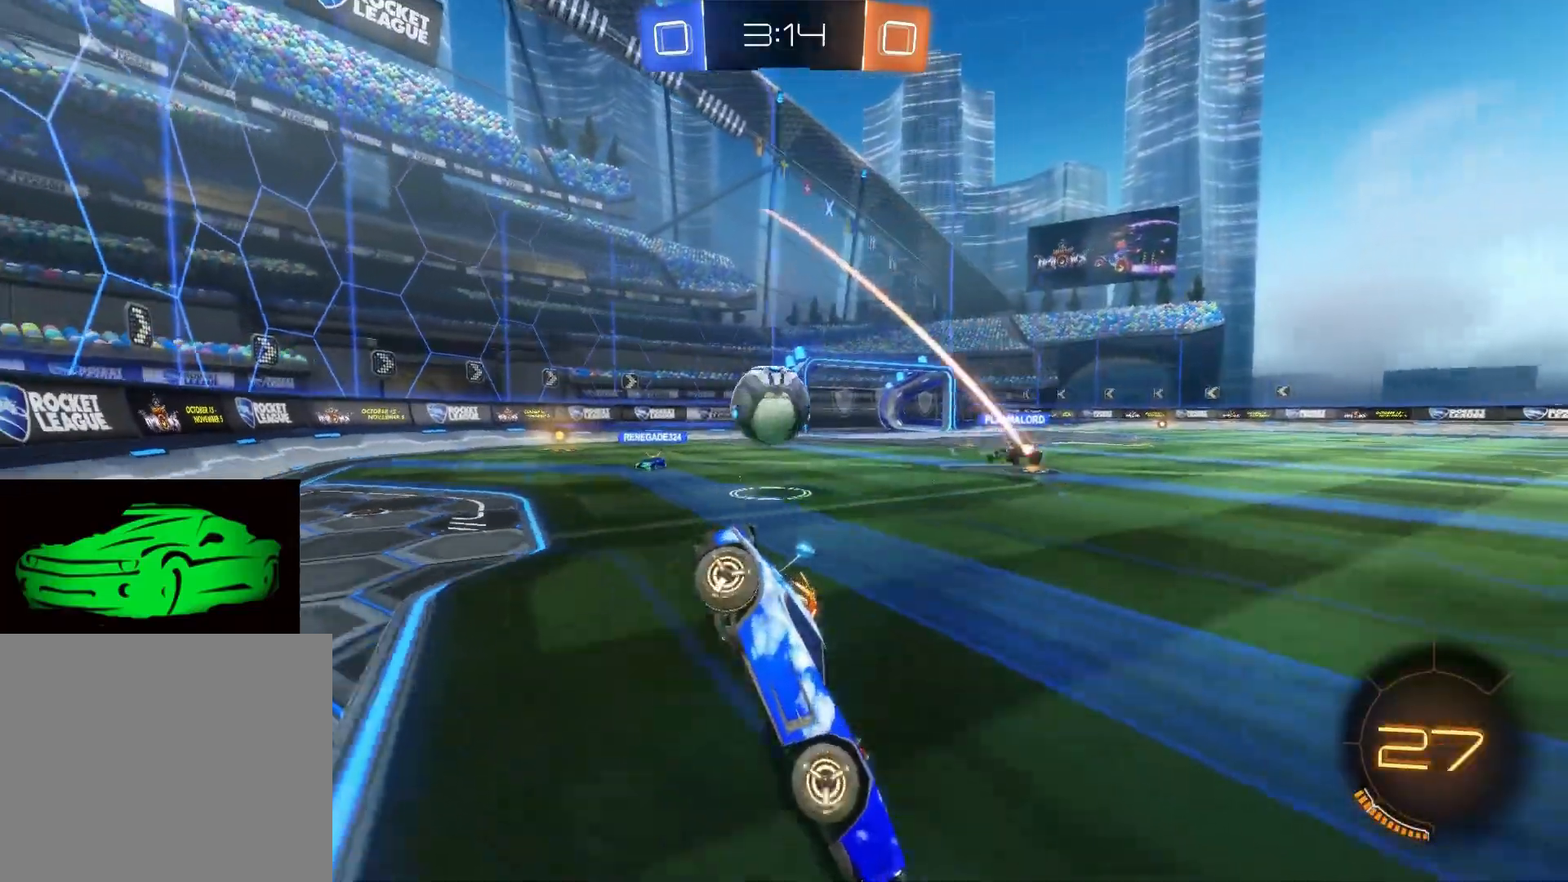
{"buttons": ["R2"], "left_stick": "up", "right_stick": "center", "events": [[317, "left_stick", "left"], [433, "left_stick", "up"]]}